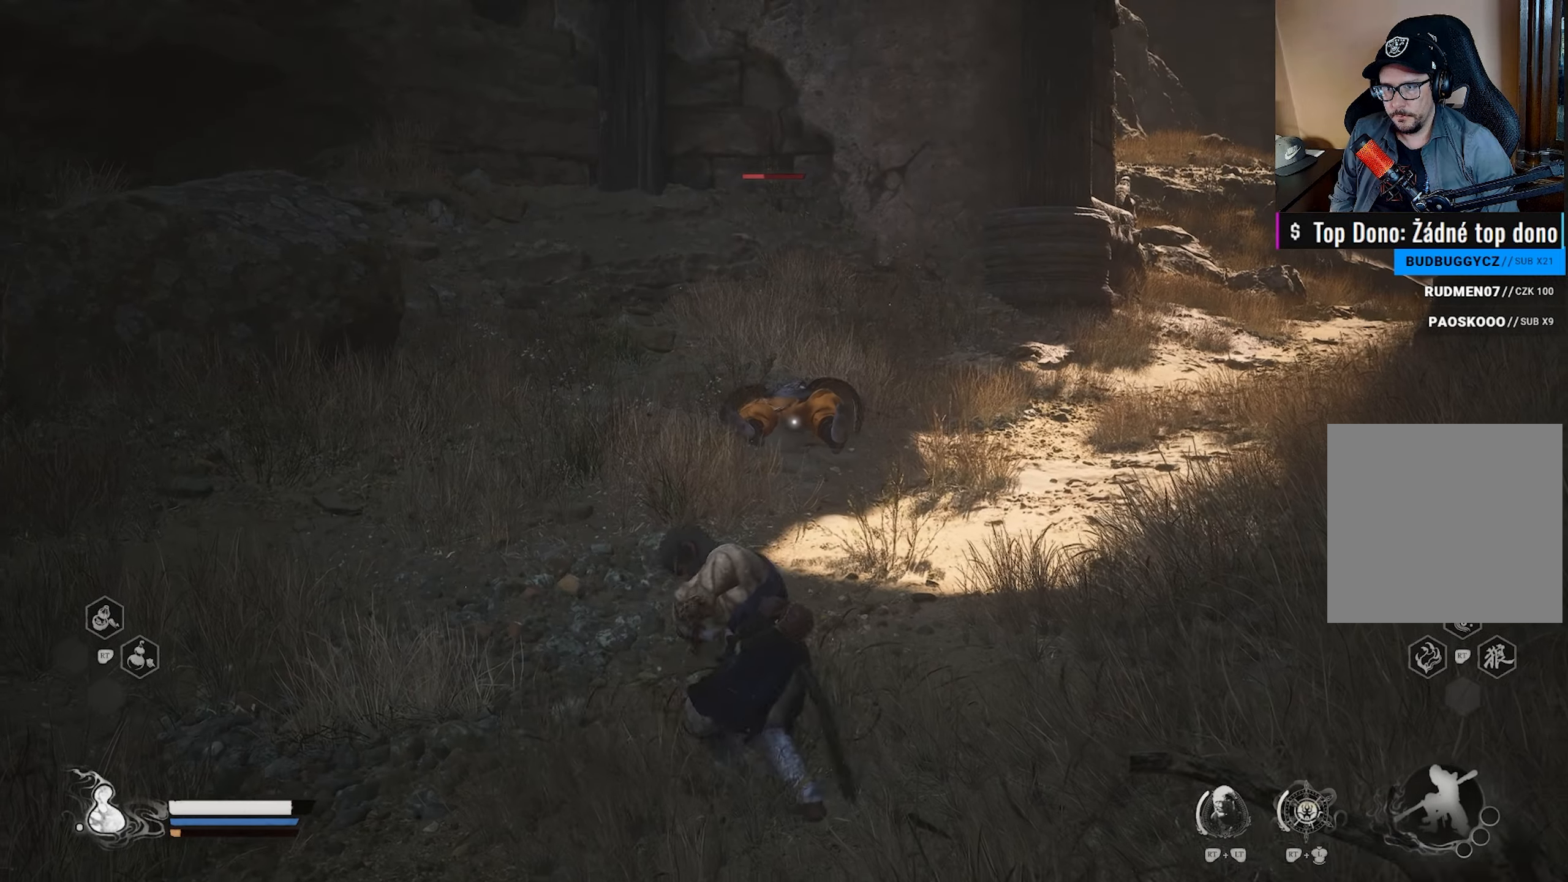
Gameplay with a controller (Xbox layout); each line is a JSON object with the inputs held at the frame after it. "events" lists button and stick changes between this image and that frame as [ms after this image, input, new state], when the widget could be followed in between.
{"buttons": [], "left_stick": "up", "right_stick": "center", "events": []}
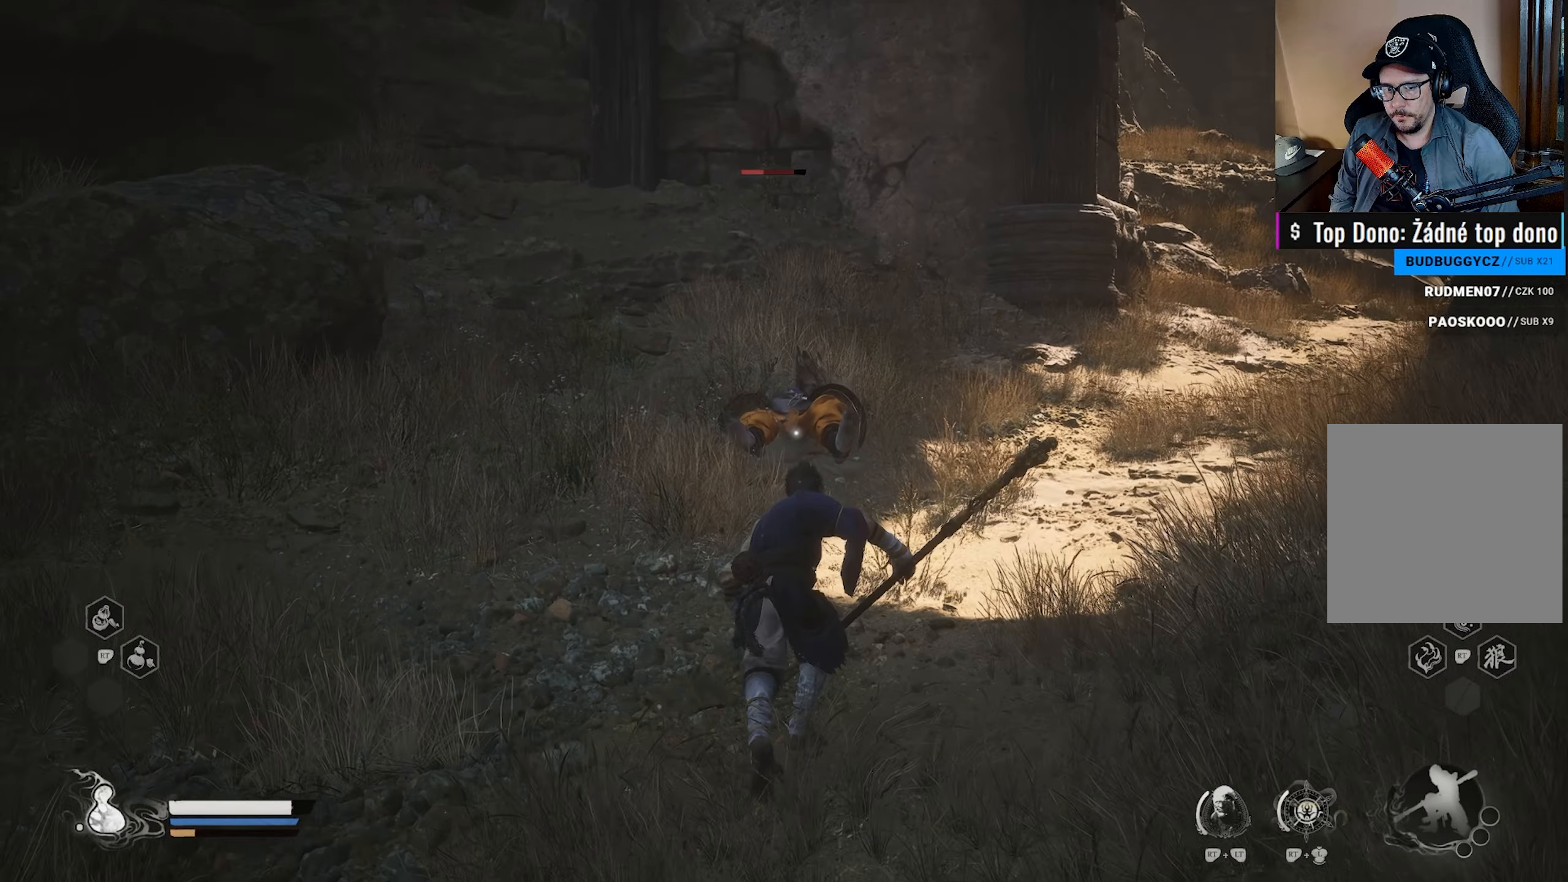
{"buttons": [], "left_stick": "up", "right_stick": "center", "events": []}
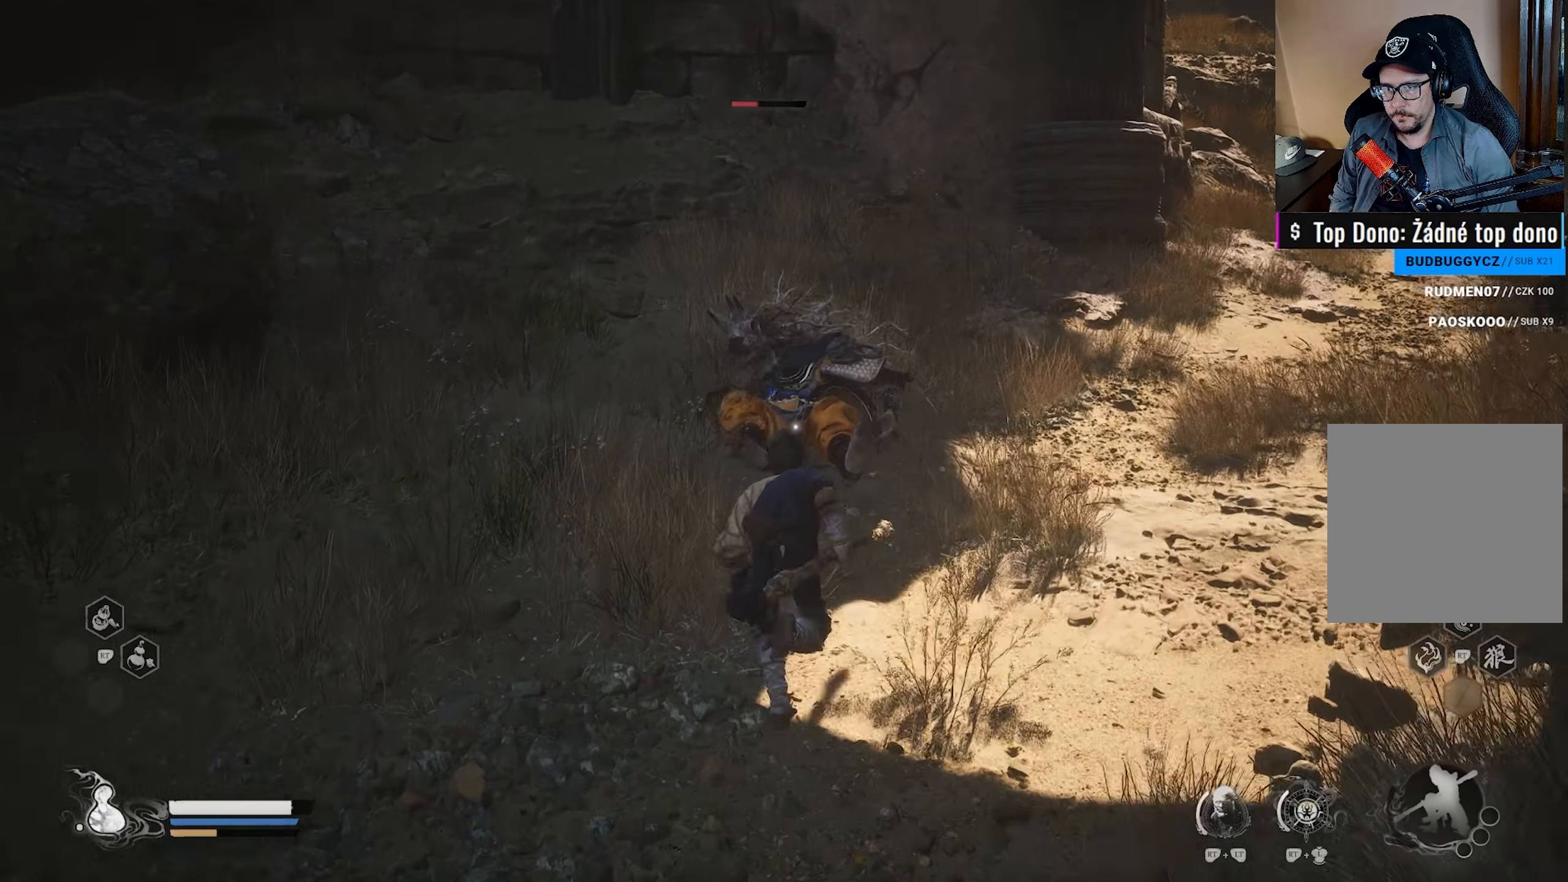
{"buttons": [], "left_stick": "center", "right_stick": "center", "events": [[100, "X", "down"], [233, "X", "up"], [333, "X", "down"], [383, "left_stick", "center"], [467, "X", "up"]]}
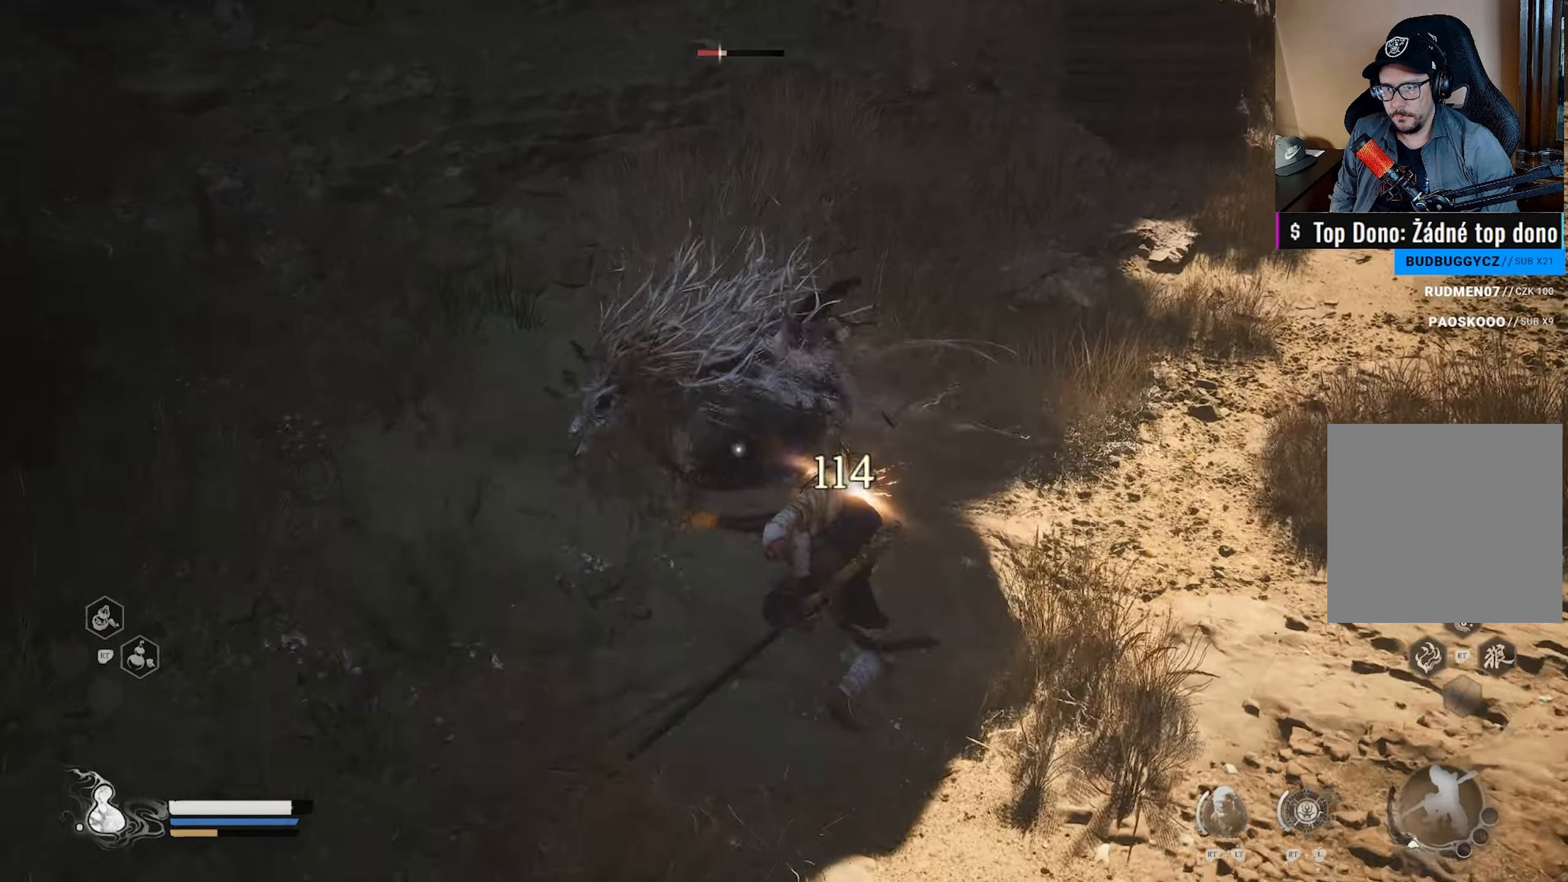
{"buttons": ["X"], "left_stick": "center", "right_stick": "center", "events": [[33, "X", "down"], [150, "X", "up"], [250, "X", "down"], [383, "X", "up"], [483, "X", "down"]]}
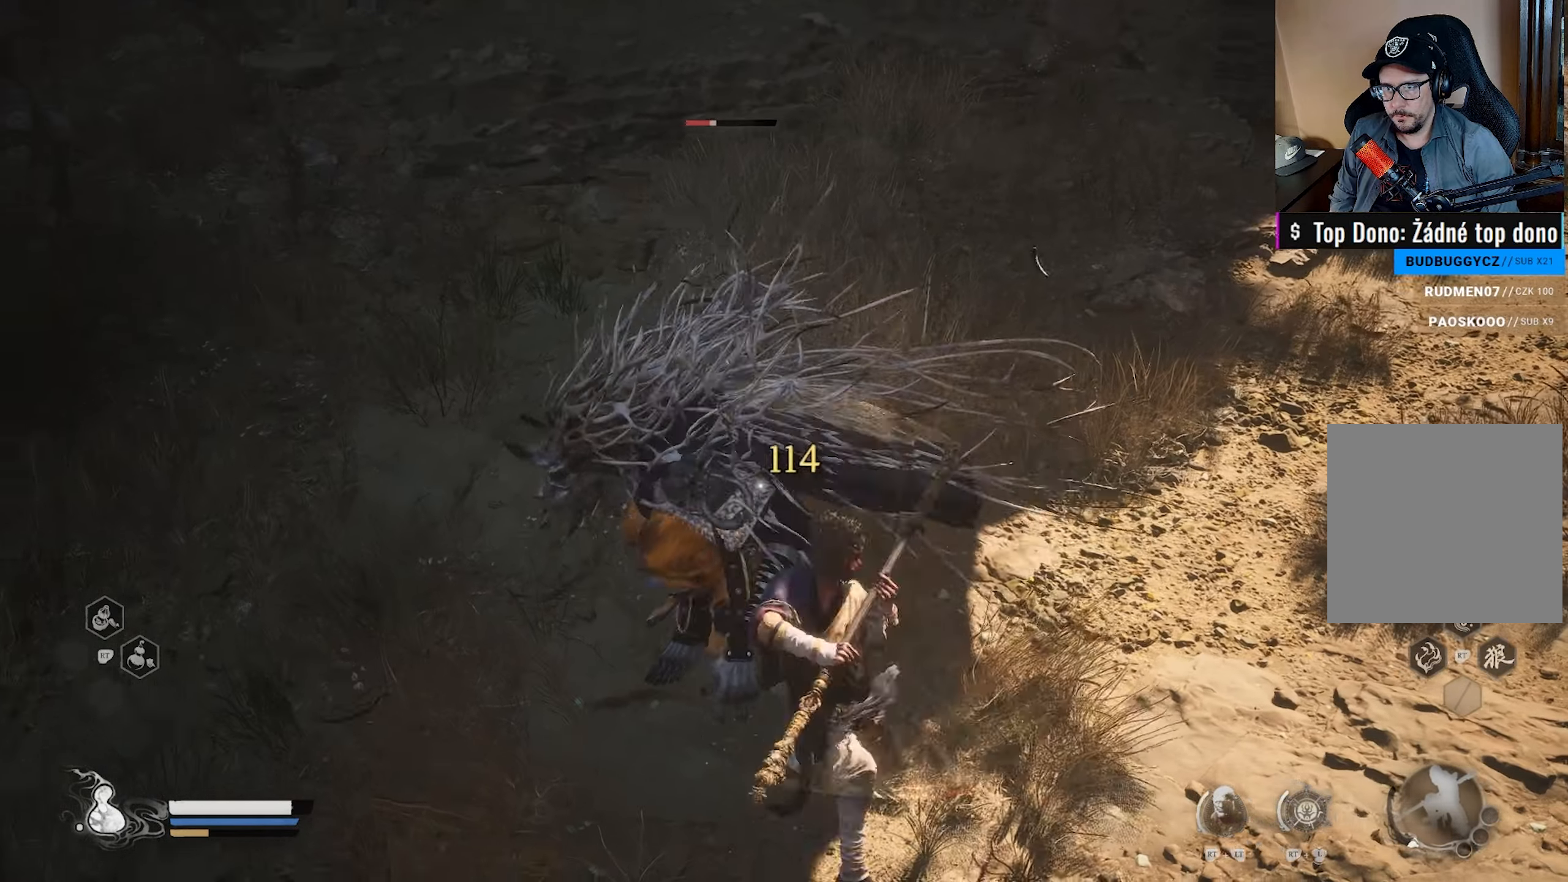
{"buttons": ["X"], "left_stick": "center", "right_stick": "center", "events": [[100, "X", "up"], [200, "X", "down"], [333, "X", "up"], [417, "X", "down"]]}
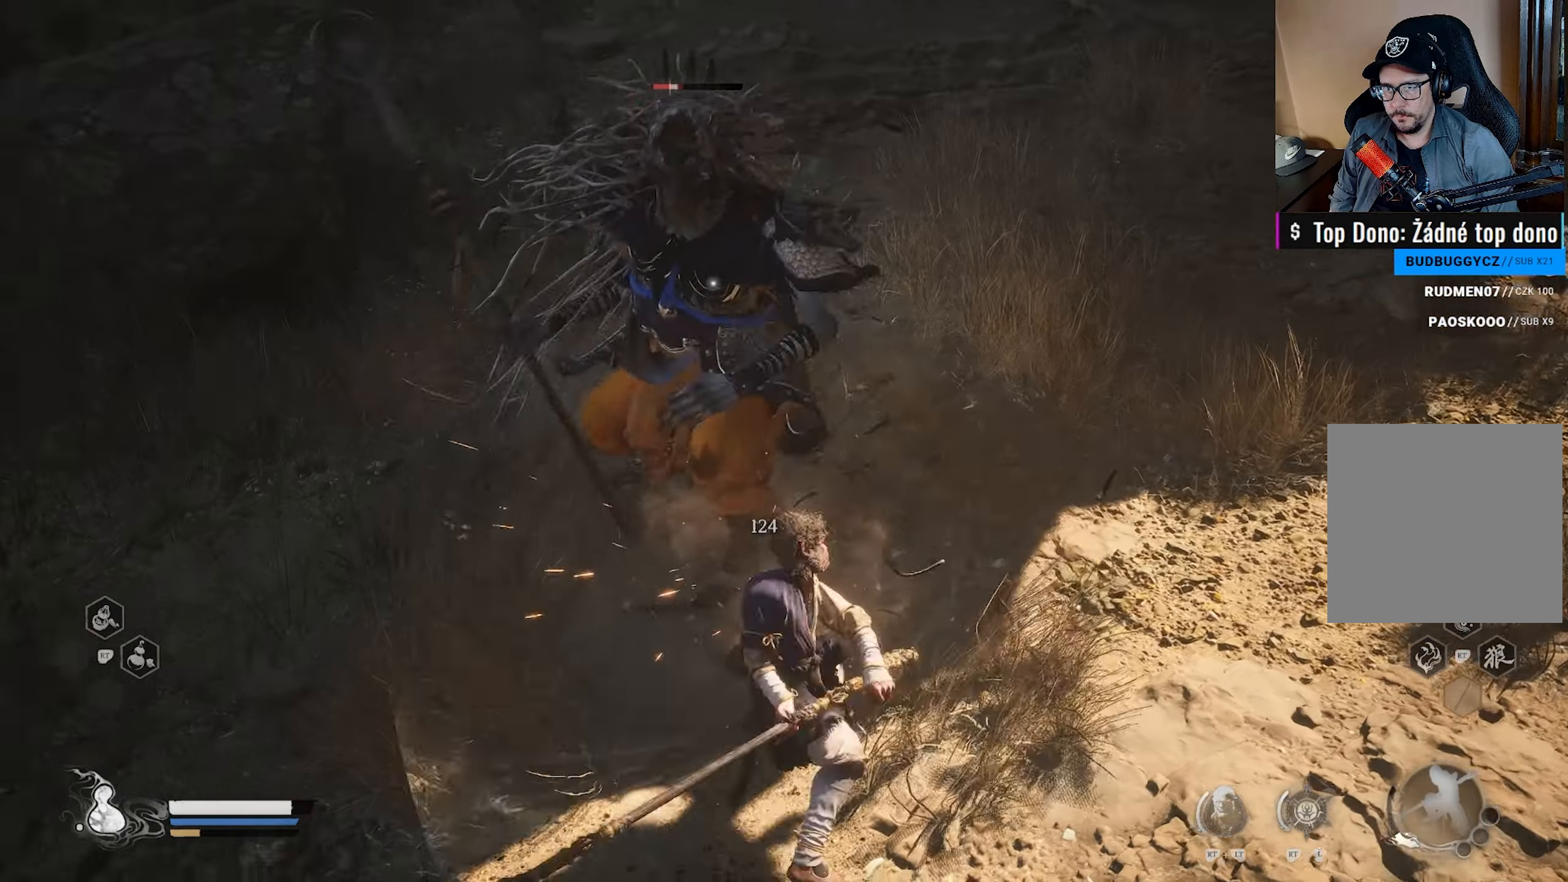
{"buttons": ["X"], "left_stick": "center", "right_stick": "center", "events": [[33, "X", "up"], [100, "X", "down"], [217, "X", "up"], [283, "X", "down"], [383, "X", "up"], [467, "X", "down"]]}
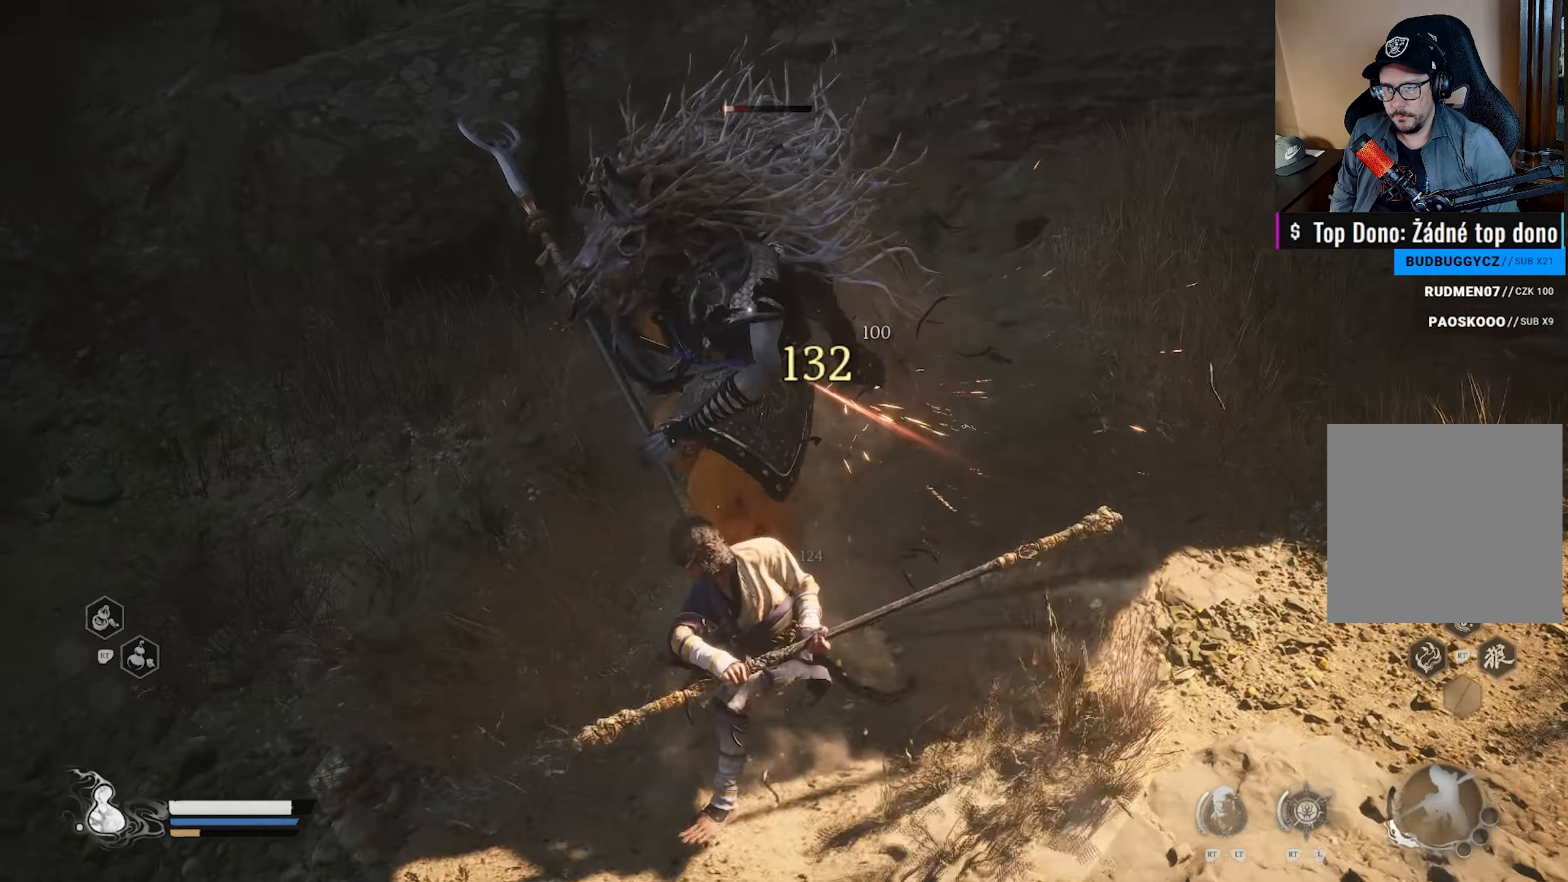
{"buttons": [], "left_stick": "center", "right_stick": "center", "events": [[50, "X", "up"]]}
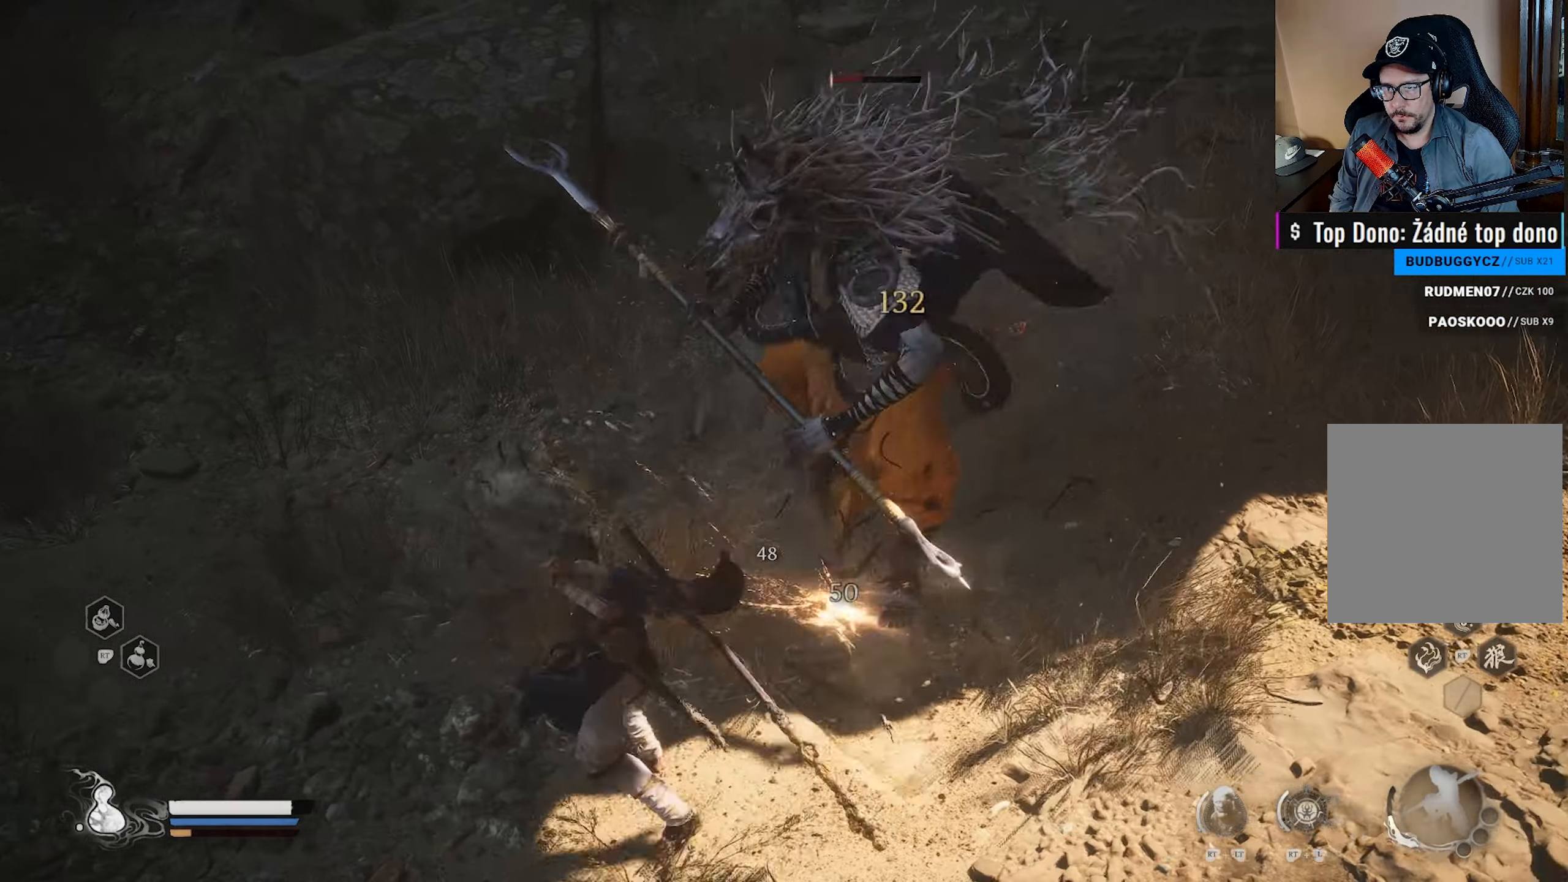
{"buttons": [], "left_stick": "up-right", "right_stick": "right", "events": [[317, "left_stick", "up-right"], [317, "right_stick", "right"]]}
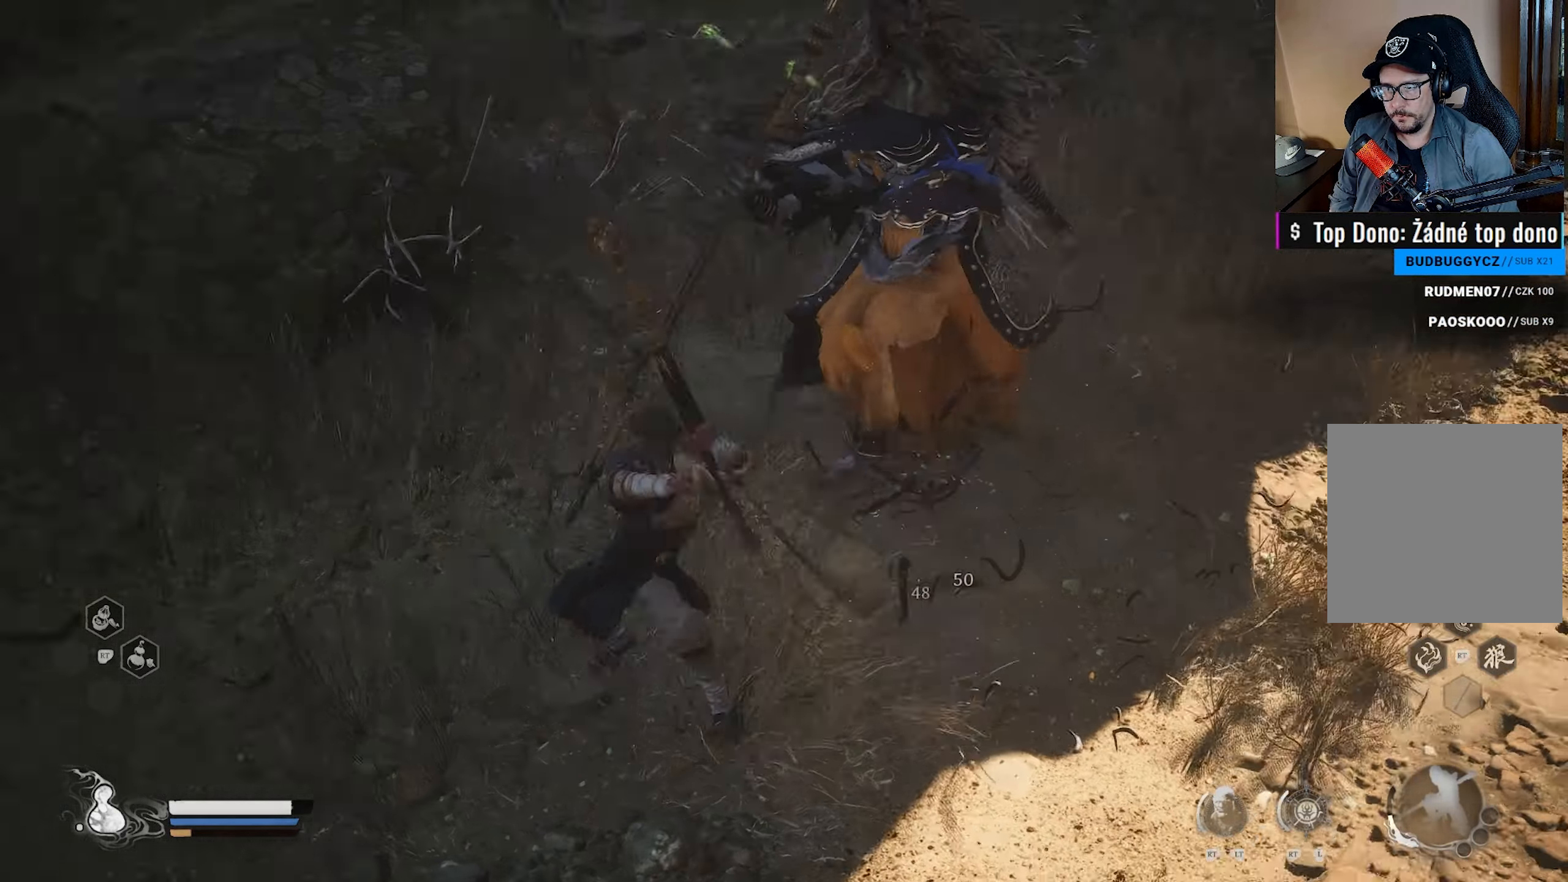
{"buttons": [], "left_stick": "up-right", "right_stick": "center", "events": [[83, "right_stick", "up-right"], [200, "right_stick", "center"], [300, "right_stick", "right"], [433, "right_stick", "center"]]}
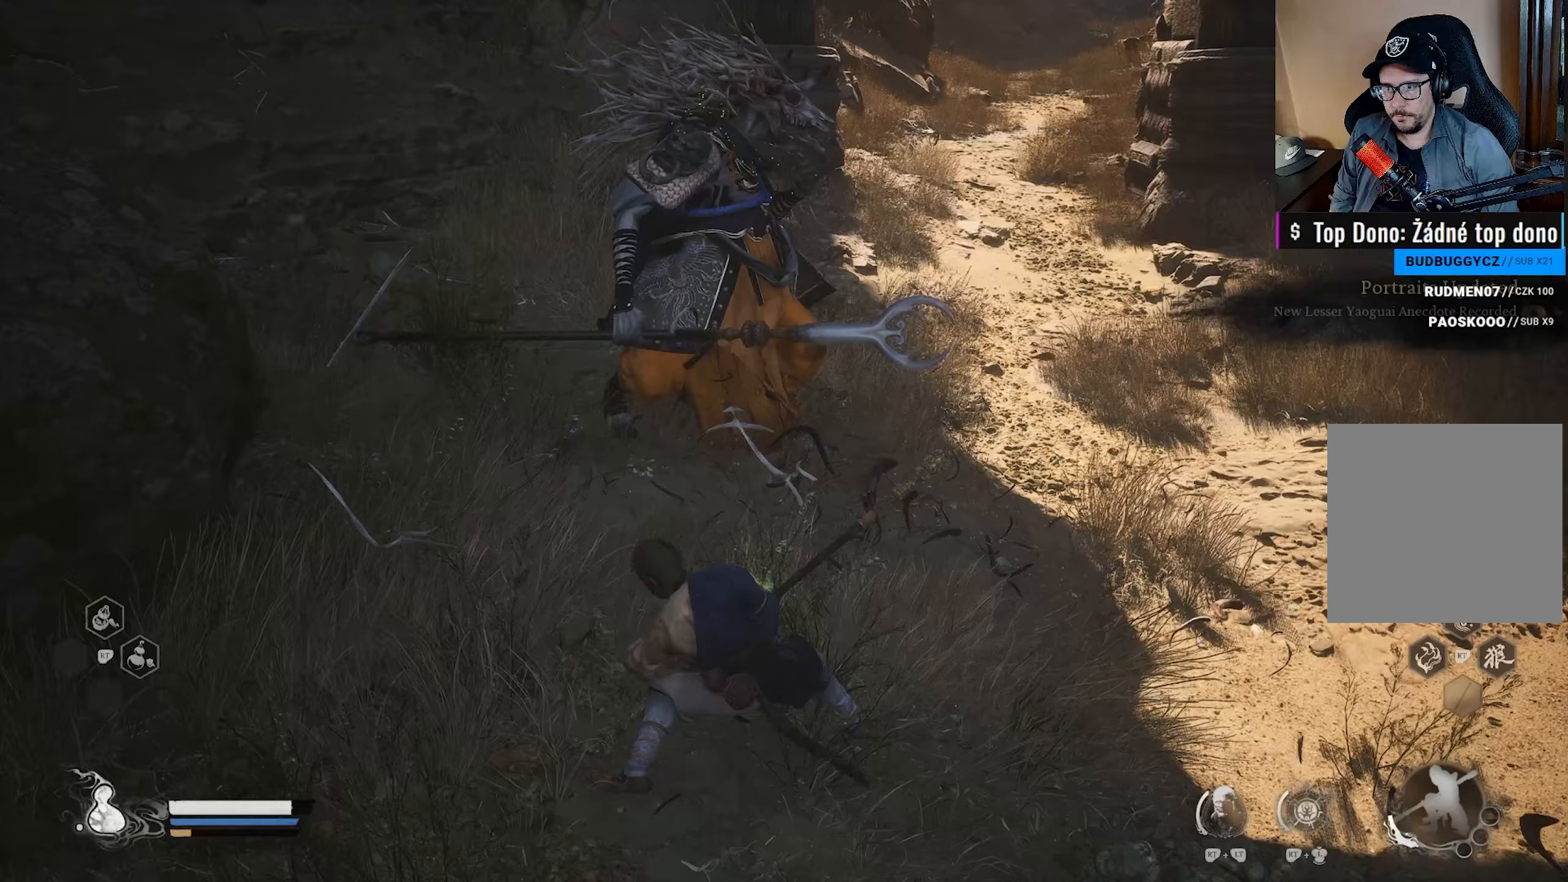
{"buttons": [], "left_stick": "up-right", "right_stick": "center", "events": [[183, "right_stick", "up-right"], [283, "right_stick", "center"]]}
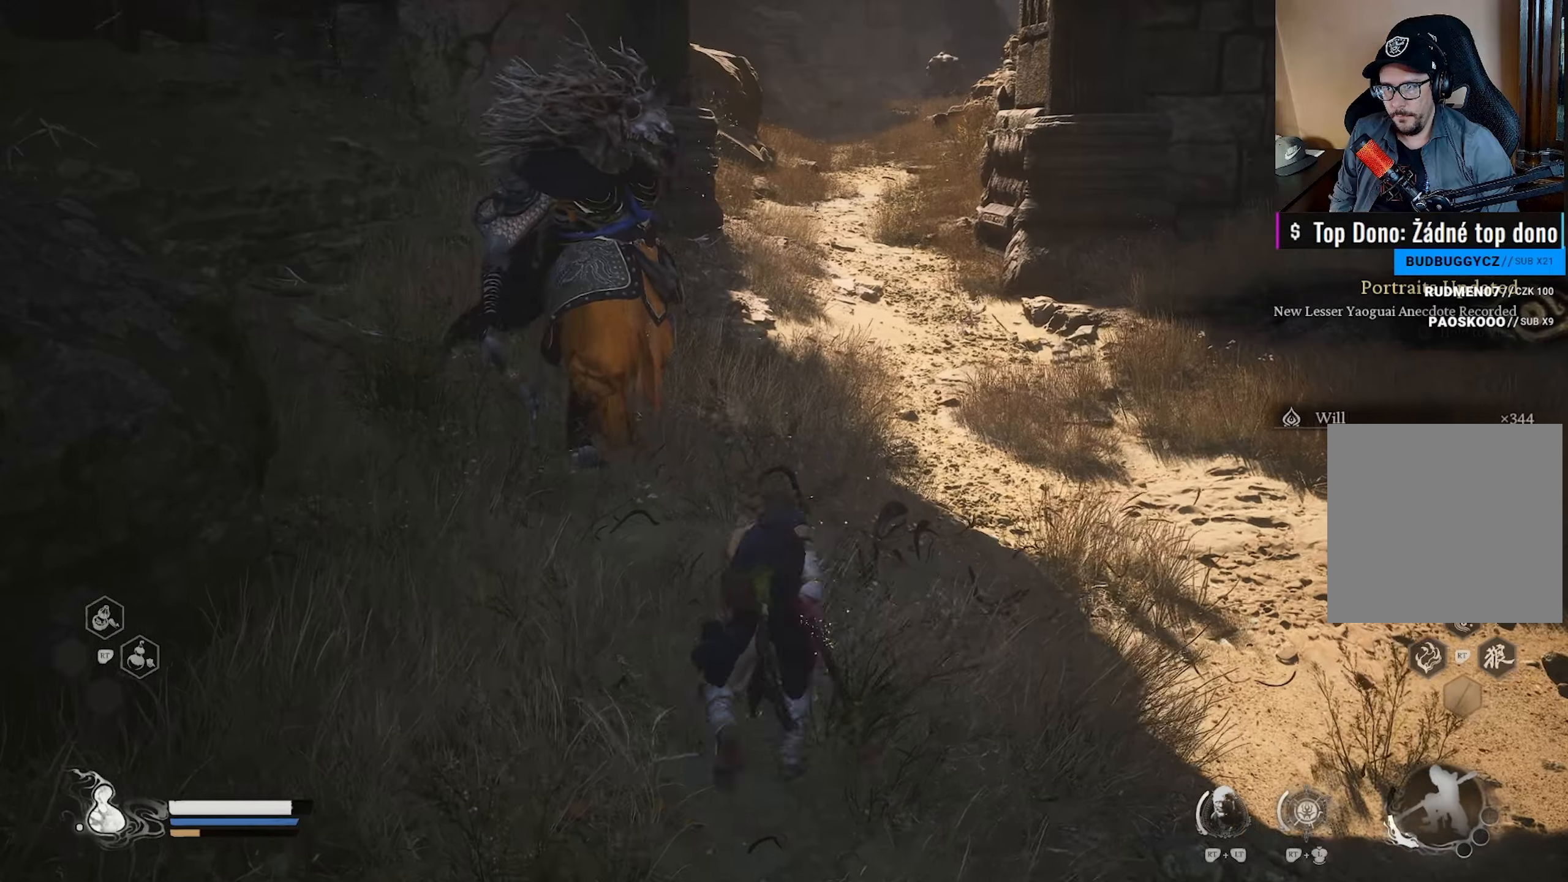
{"buttons": [], "left_stick": "up", "right_stick": "up-right", "events": [[50, "right_stick", "up"], [67, "left_stick", "up"], [100, "L3", "down"], [183, "right_stick", "center"], [233, "L3", "up"], [450, "right_stick", "up-right"]]}
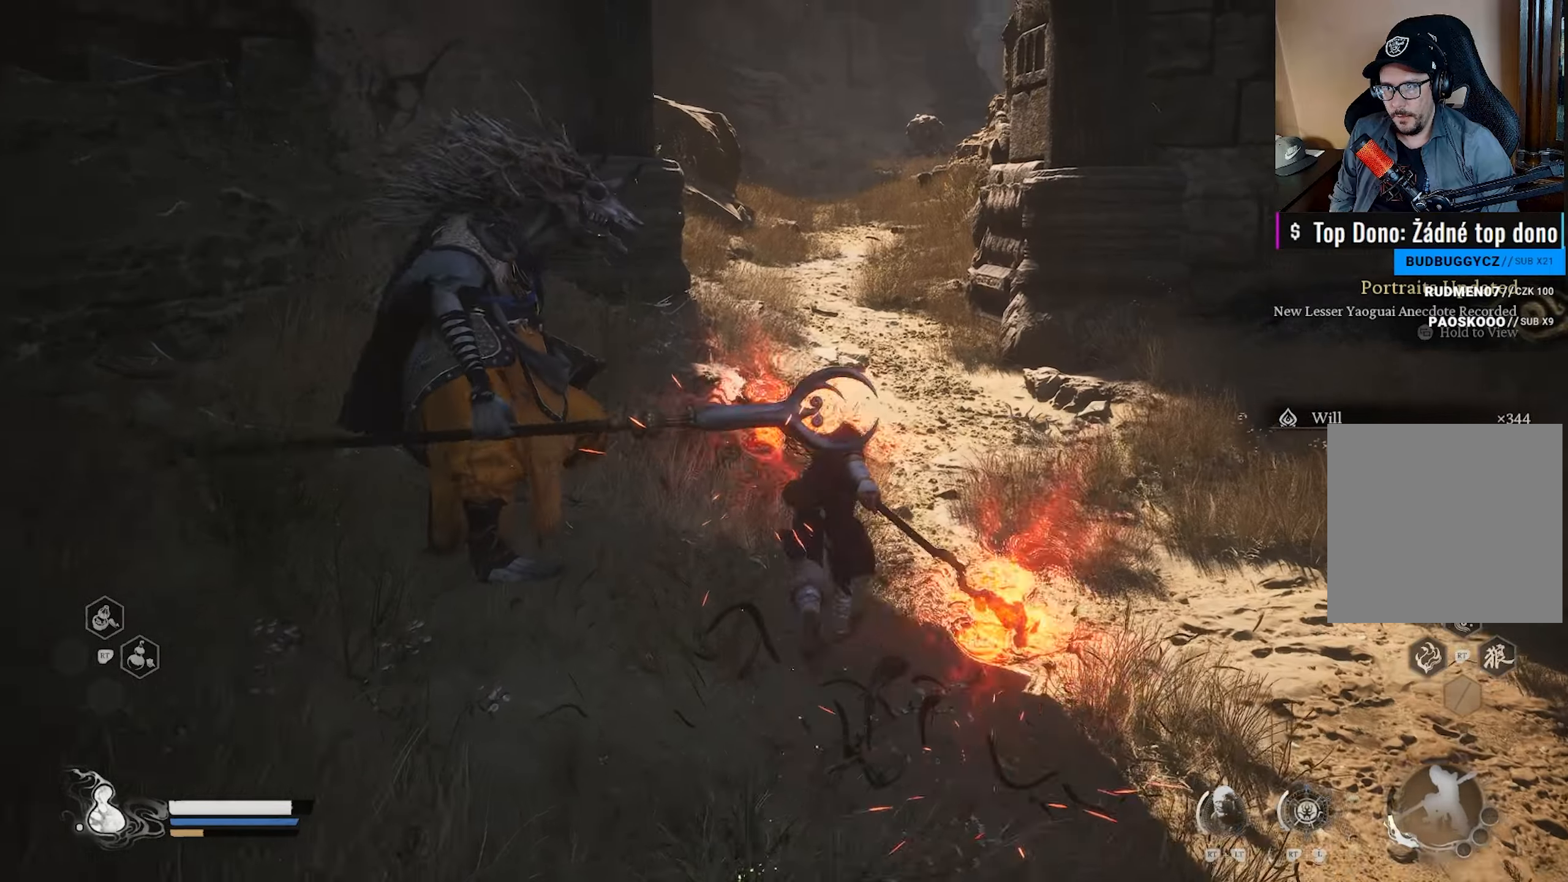
{"buttons": [], "left_stick": "up", "right_stick": "center", "events": [[83, "right_stick", "center"]]}
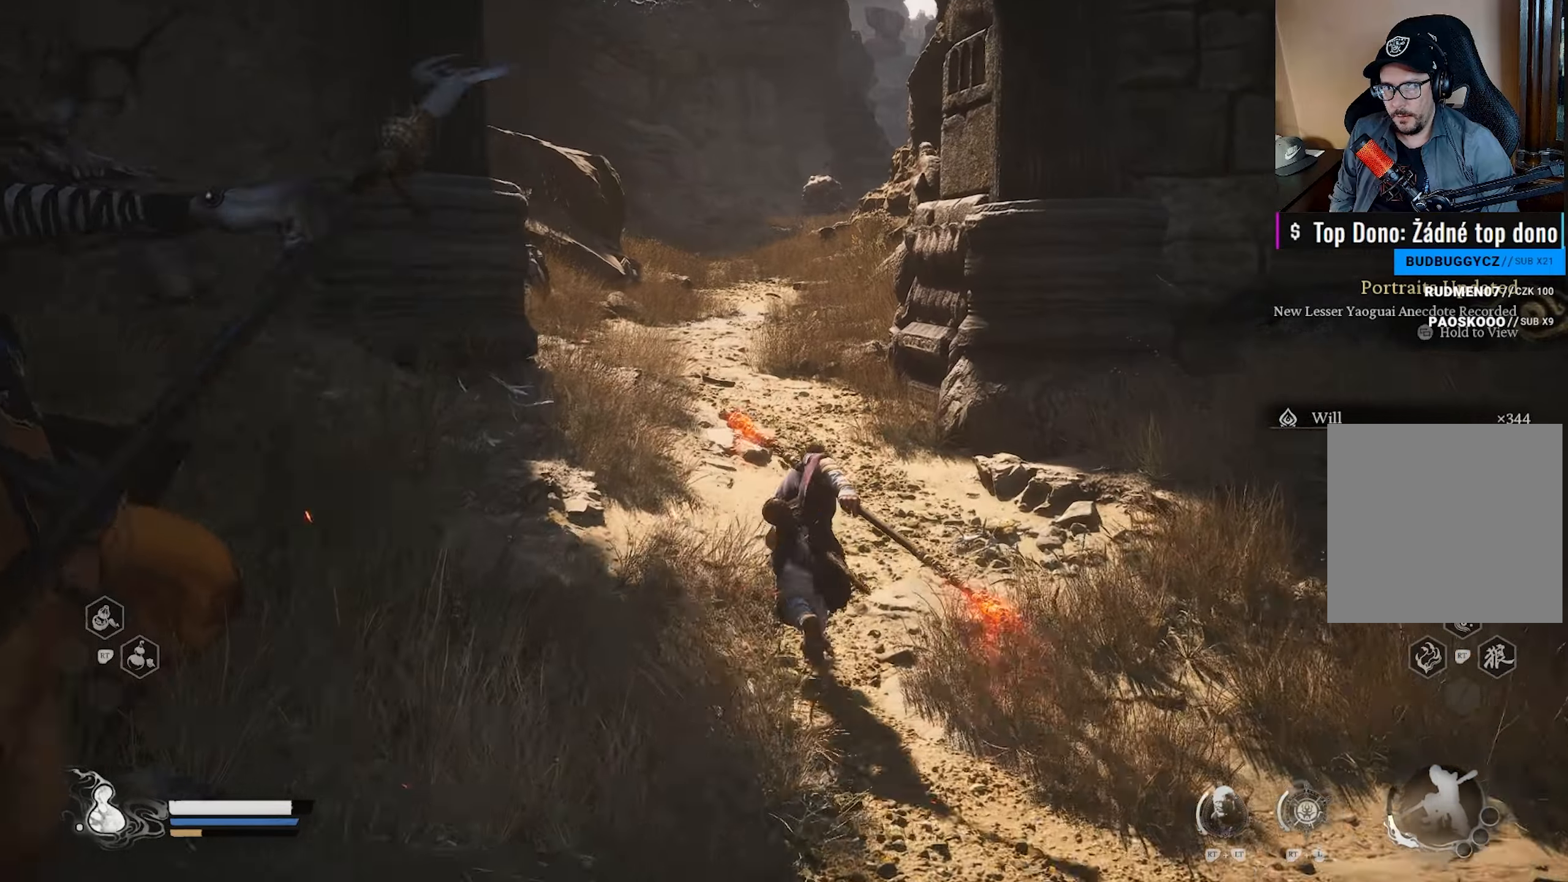
{"buttons": [], "left_stick": "up", "right_stick": "center", "events": []}
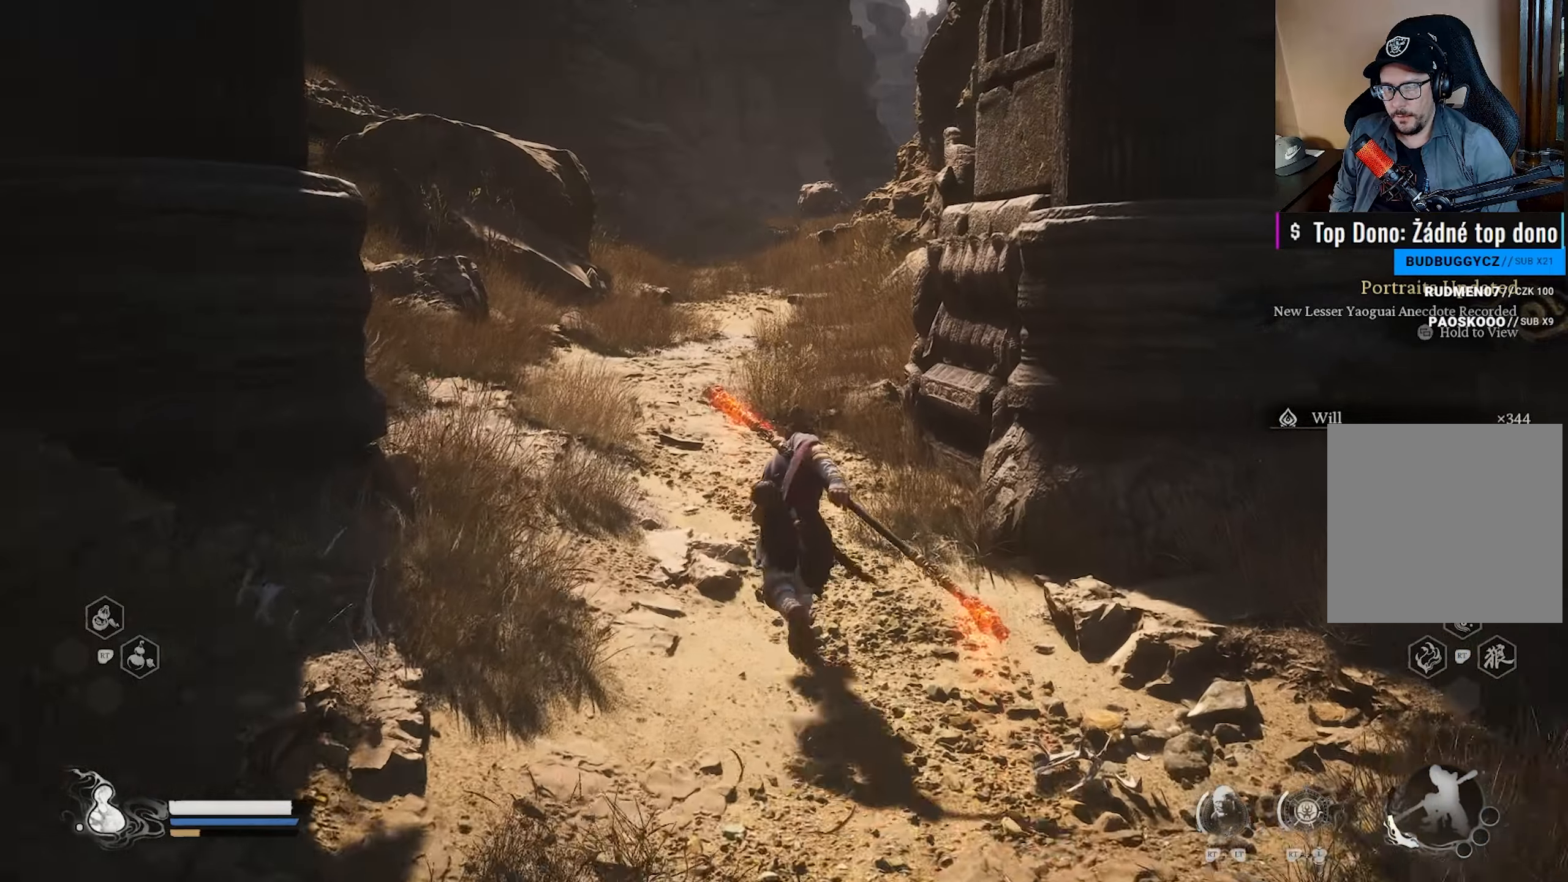
{"buttons": [], "left_stick": "center", "right_stick": "left", "events": [[317, "left_stick", "center"], [350, "right_stick", "left"]]}
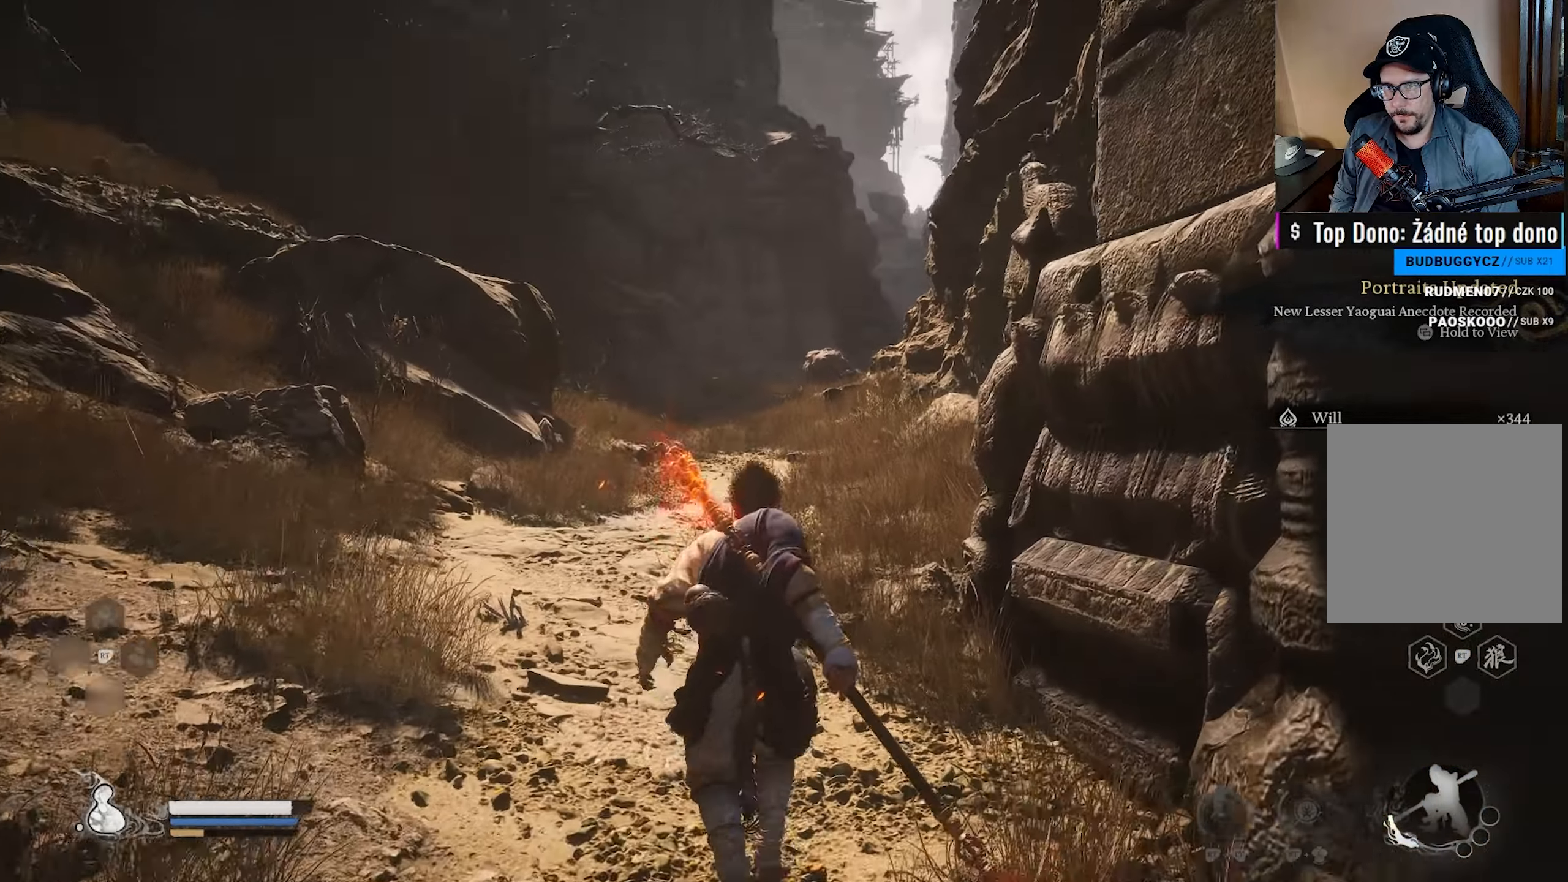
{"buttons": [], "left_stick": "up-left", "right_stick": "left", "events": [[133, "left_stick", "up-left"], [133, "right_stick", "center"], [183, "right_stick", "left"]]}
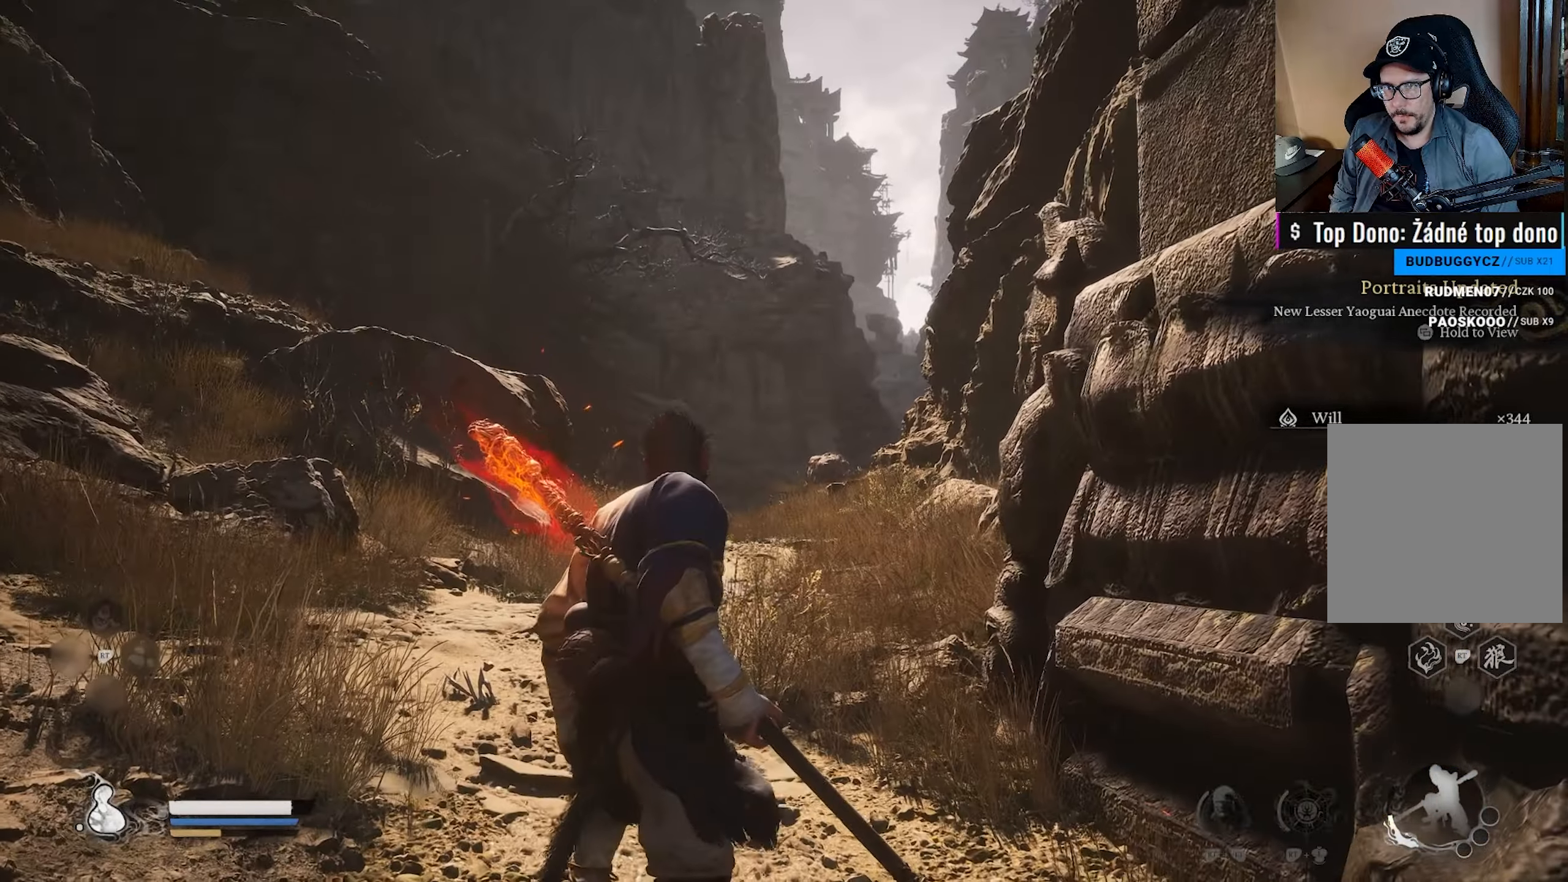
{"buttons": [], "left_stick": "center", "right_stick": "center", "events": [[50, "right_stick", "center"], [167, "left_stick", "center"]]}
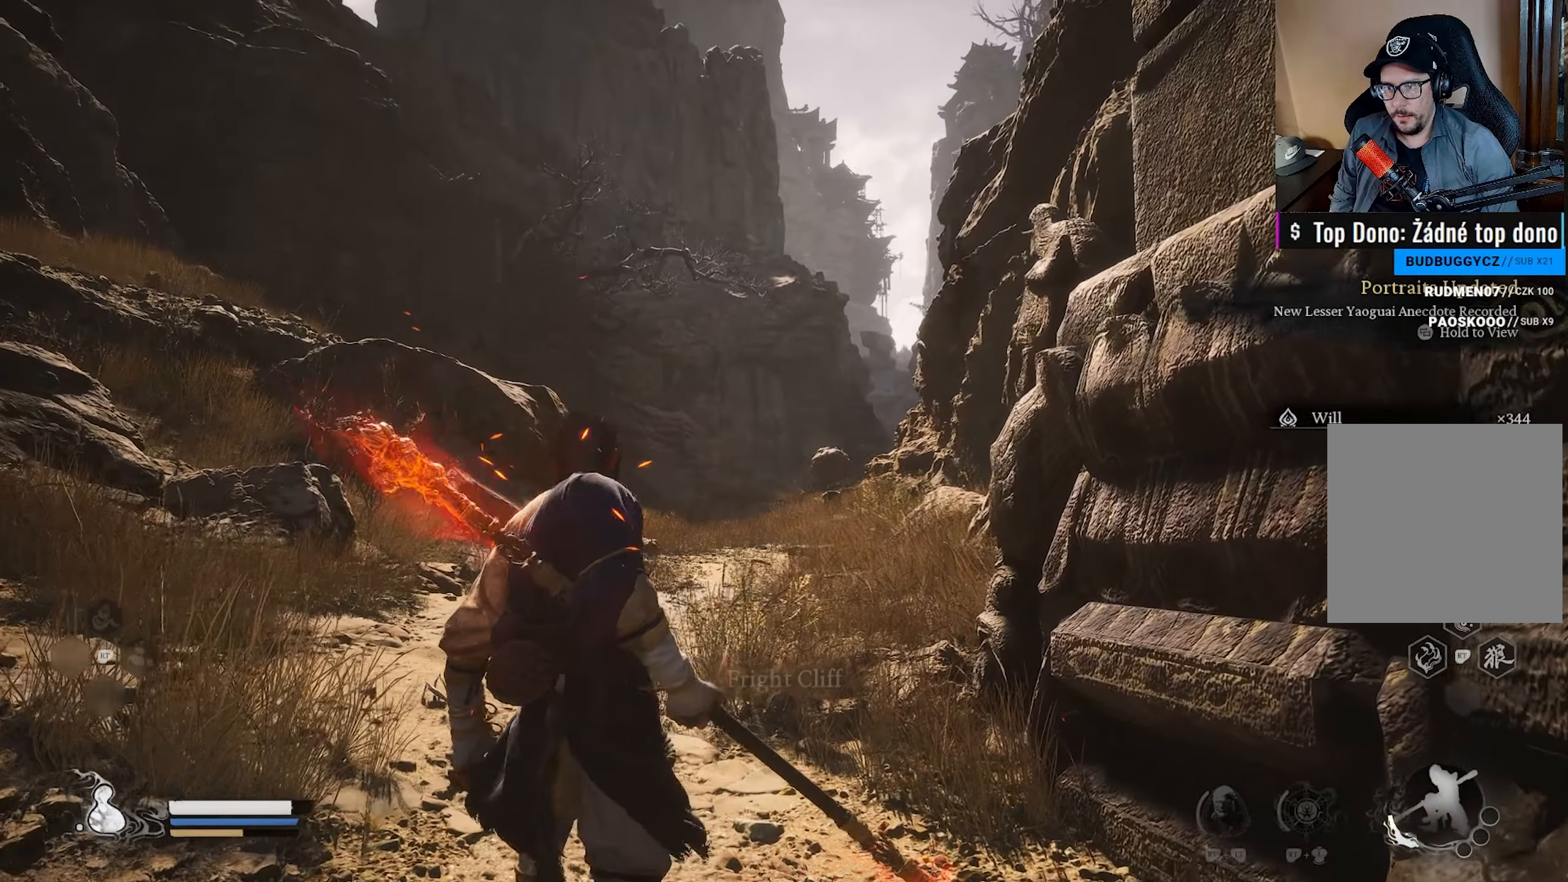
{"buttons": [], "left_stick": "up", "right_stick": "center", "events": [[50, "left_stick", "up"]]}
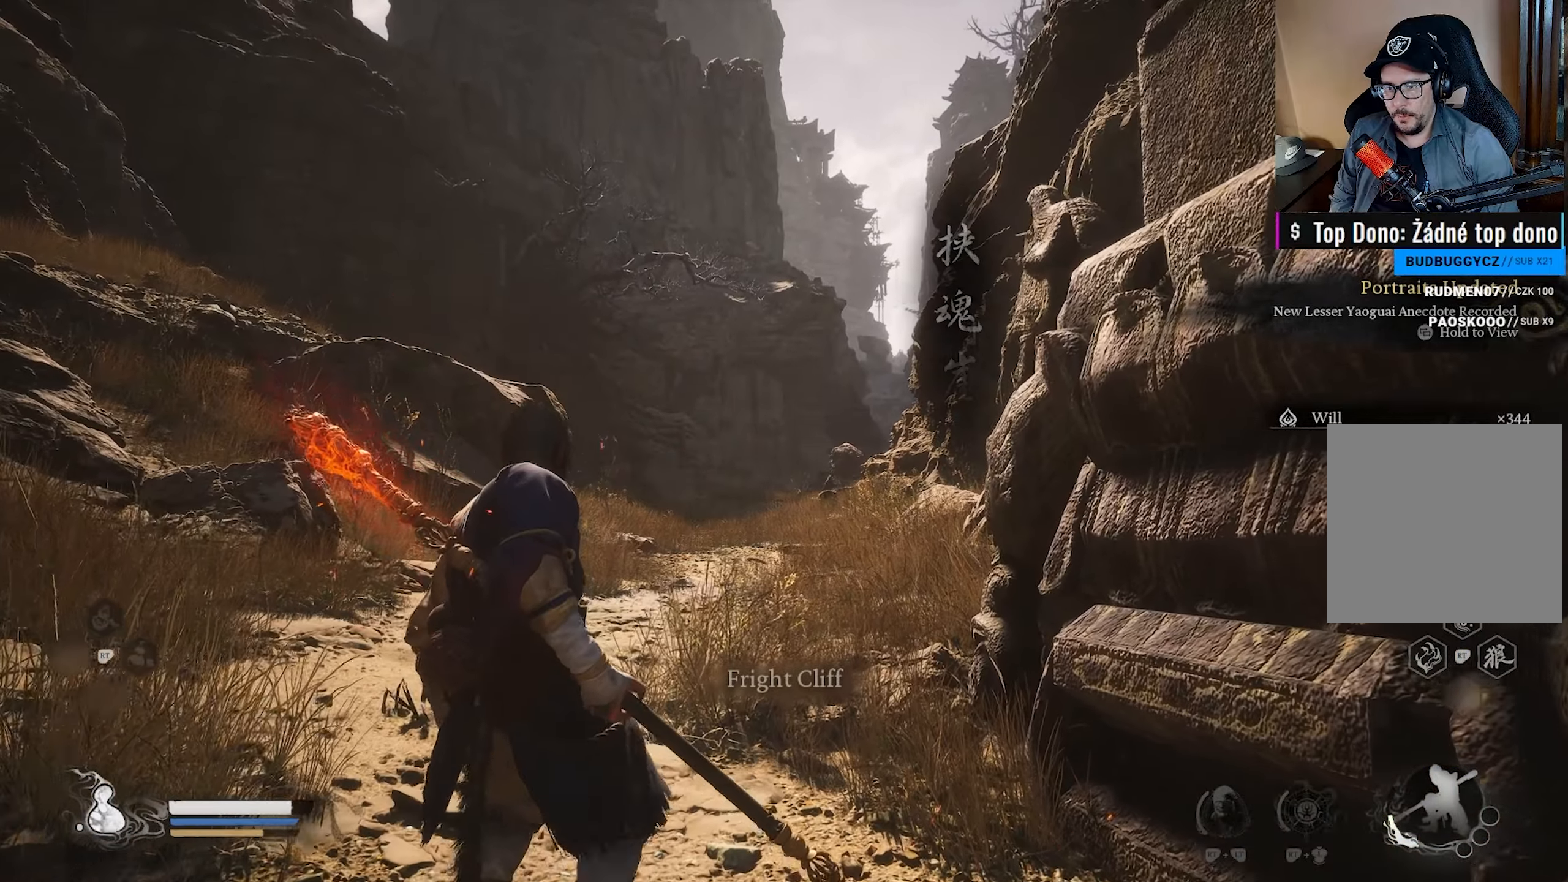
{"buttons": [], "left_stick": "up", "right_stick": "center", "events": []}
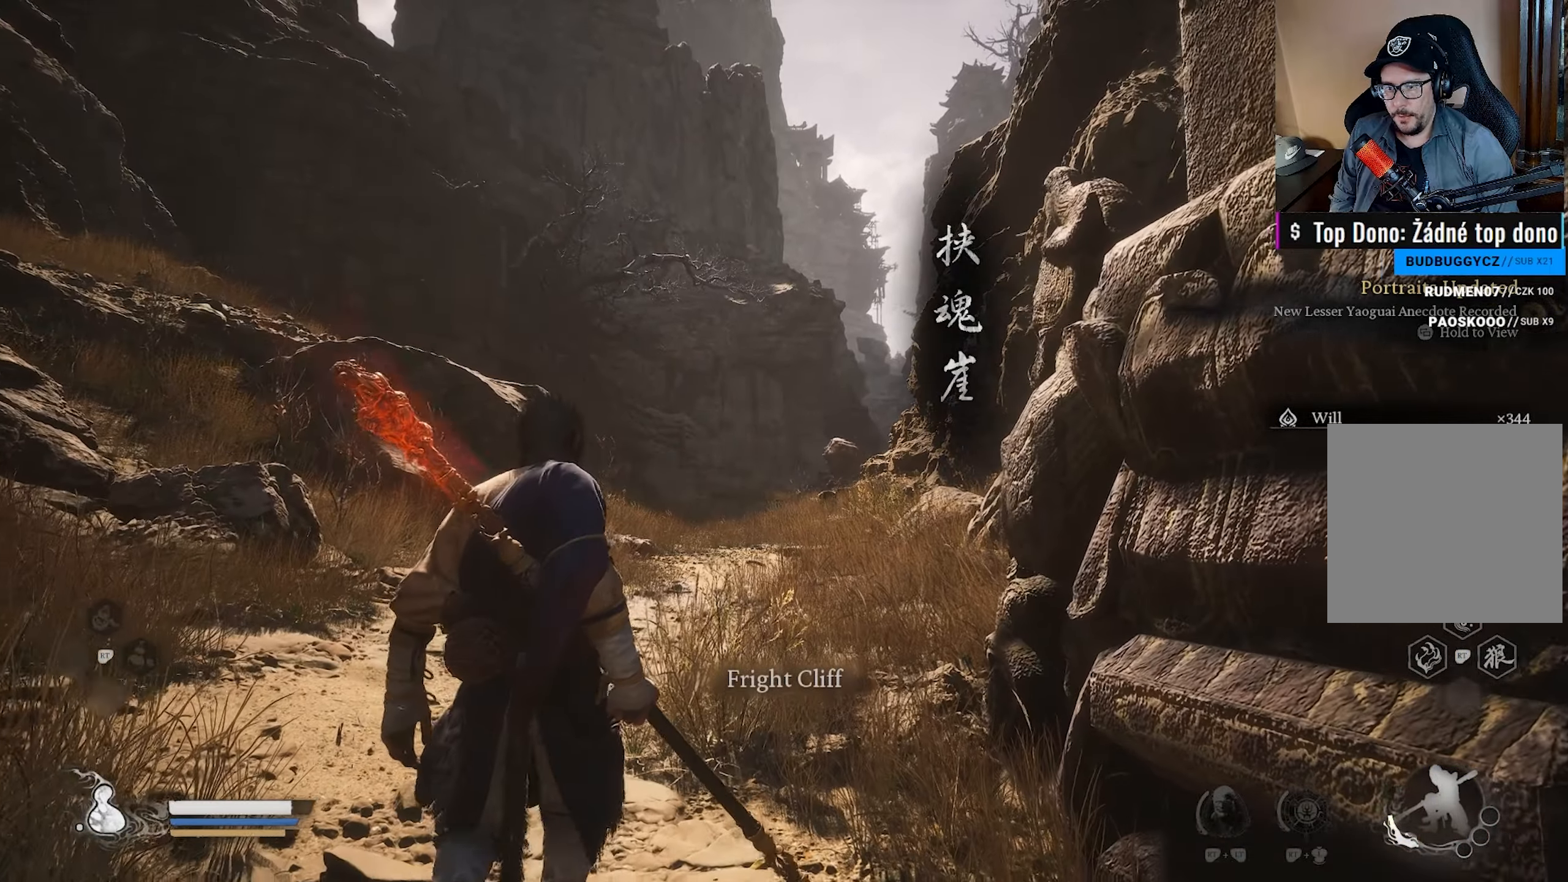
{"buttons": [], "left_stick": "up", "right_stick": "center", "events": [[100, "right_stick", "down"], [300, "right_stick", "center"]]}
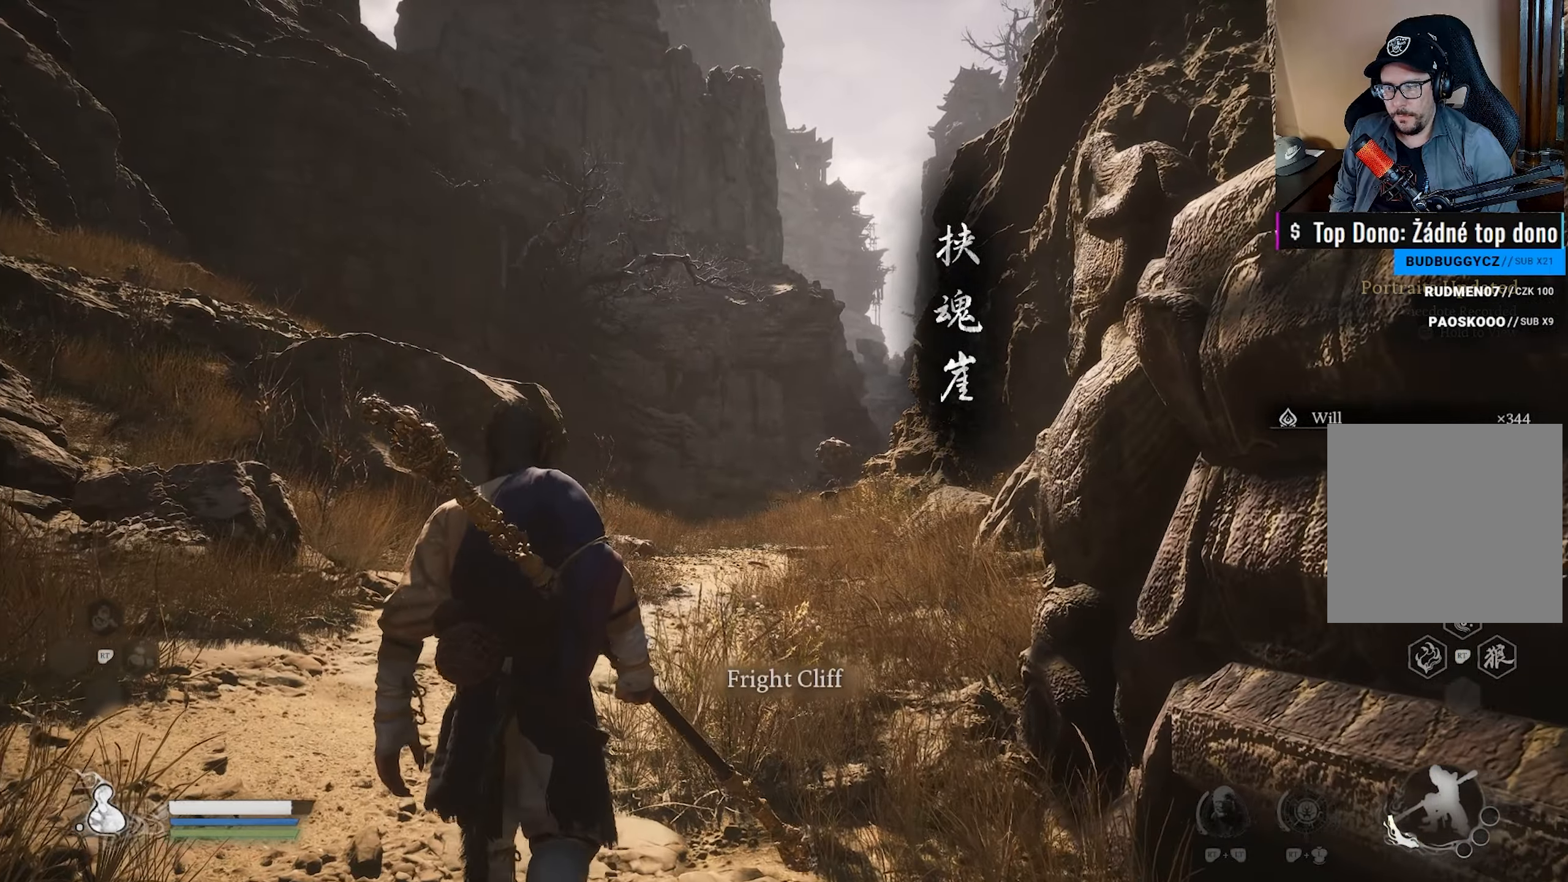
{"buttons": [], "left_stick": "up", "right_stick": "center", "events": []}
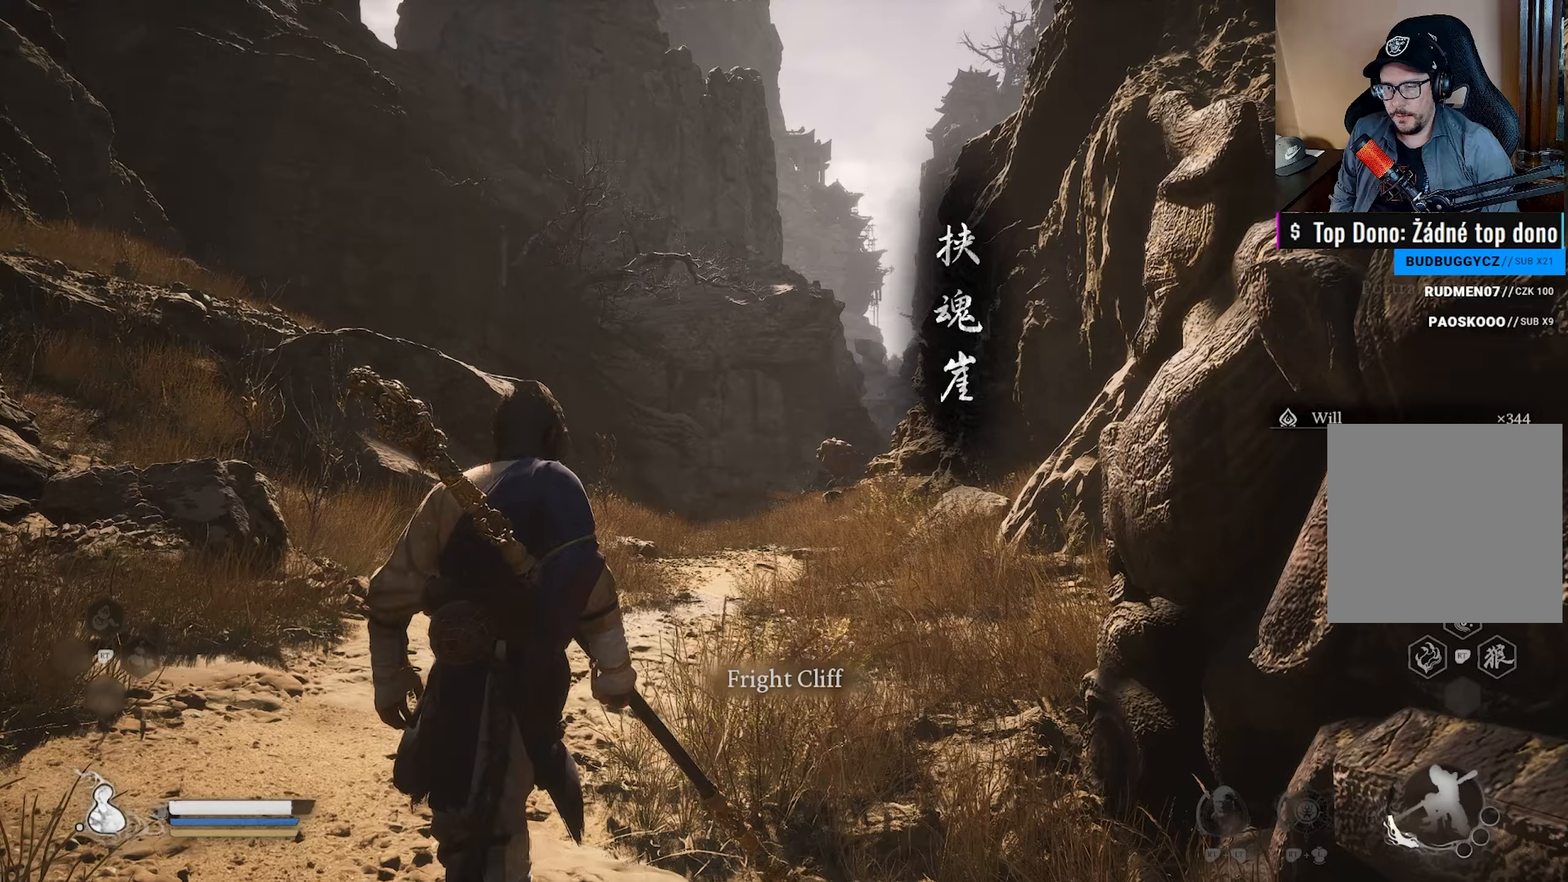
{"buttons": [], "left_stick": "up", "right_stick": "down", "events": [[500, "right_stick", "down"]]}
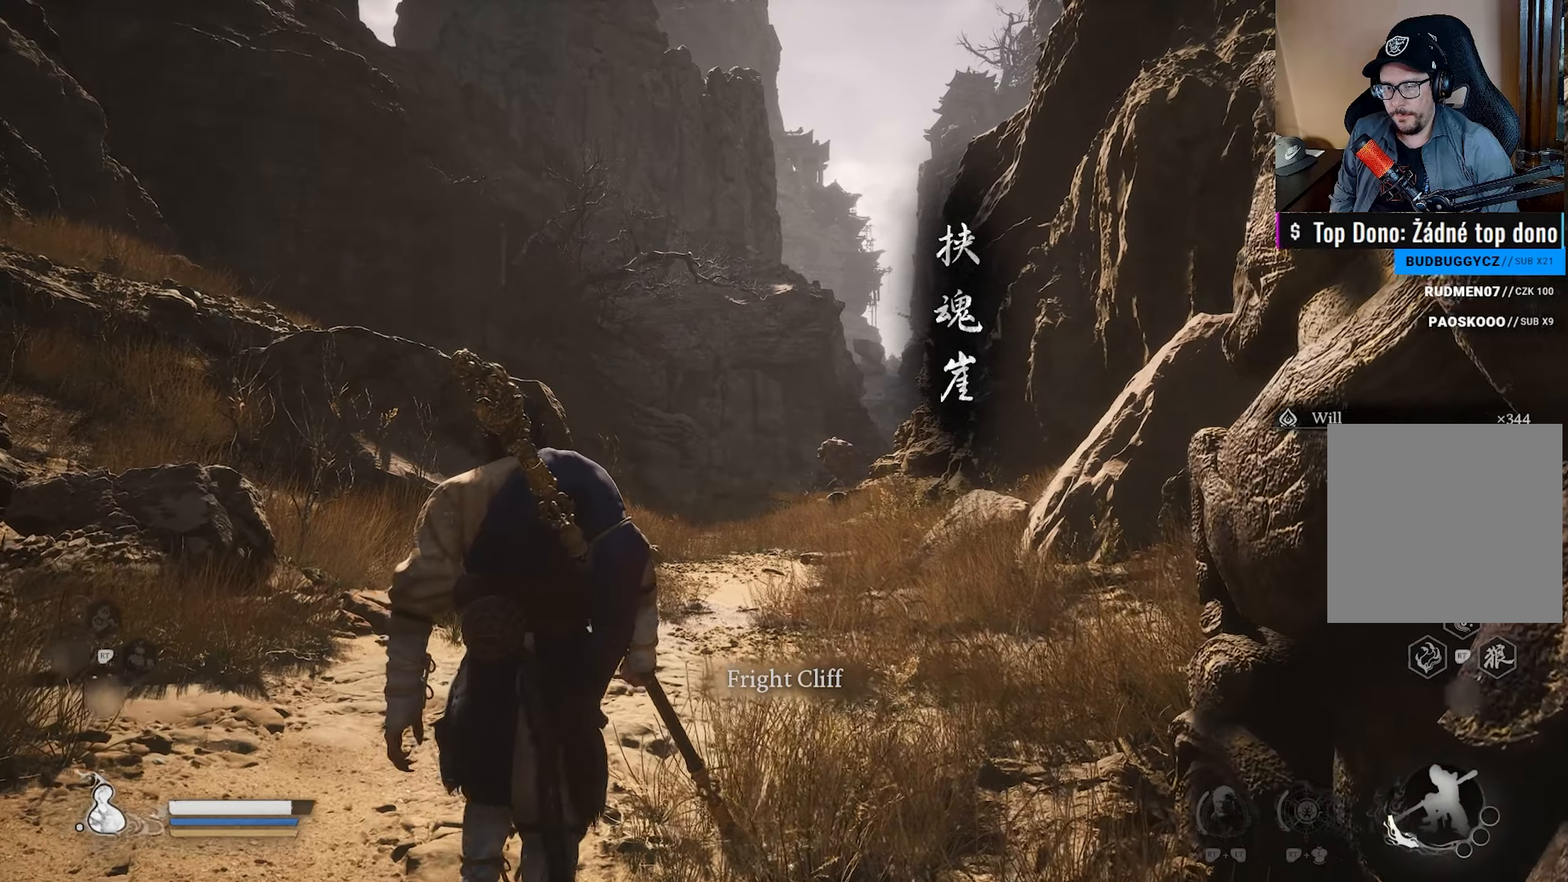
{"buttons": [], "left_stick": "up", "right_stick": "center", "events": [[250, "right_stick", "center"]]}
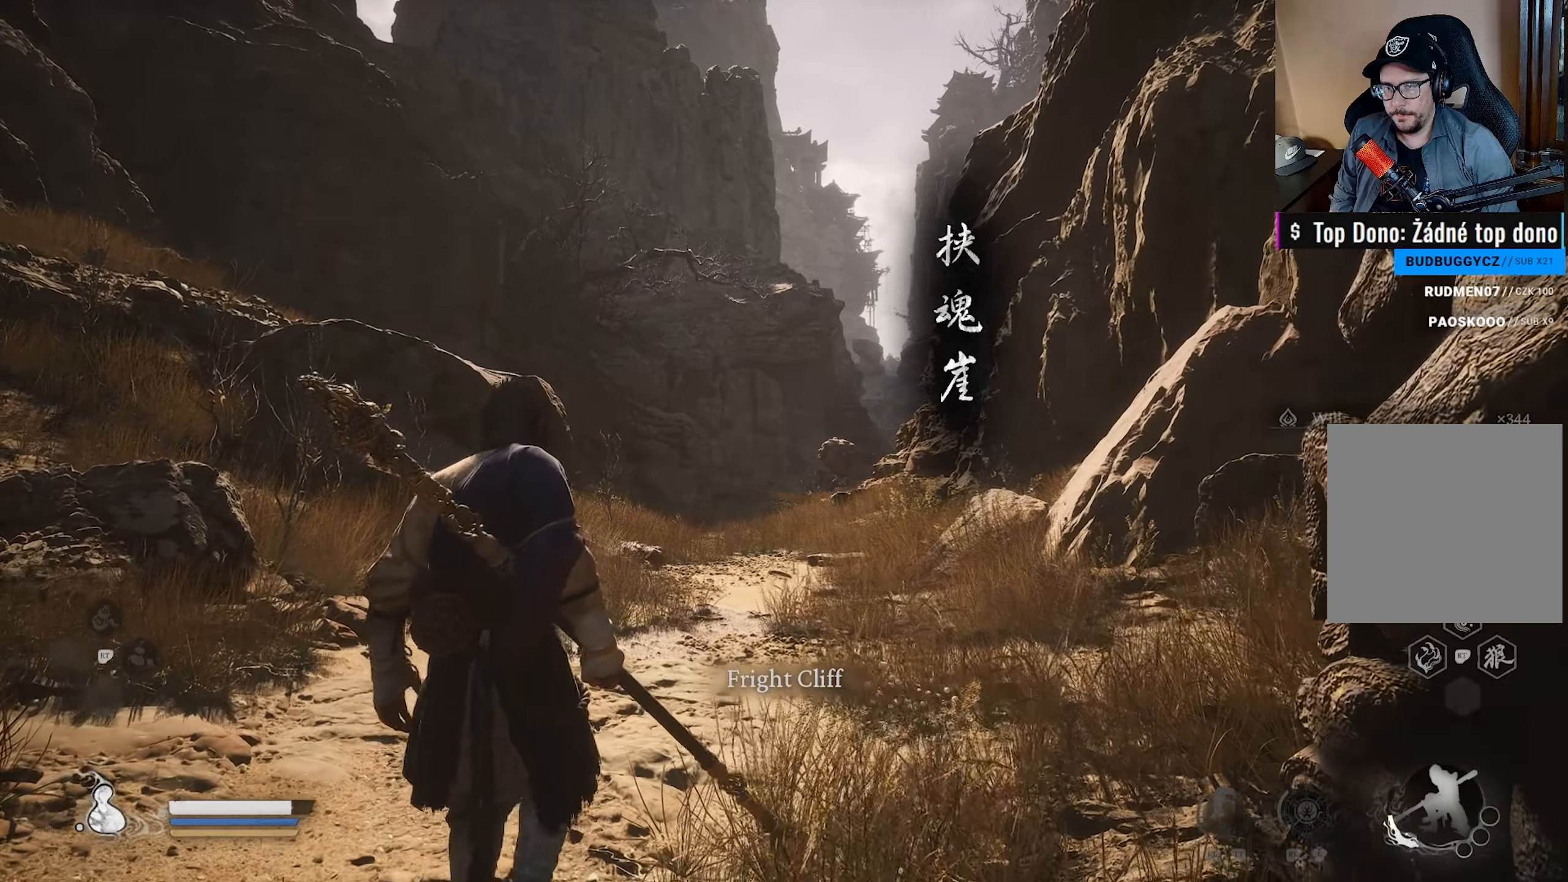
{"buttons": [], "left_stick": "up", "right_stick": "down", "events": [[300, "right_stick", "down"]]}
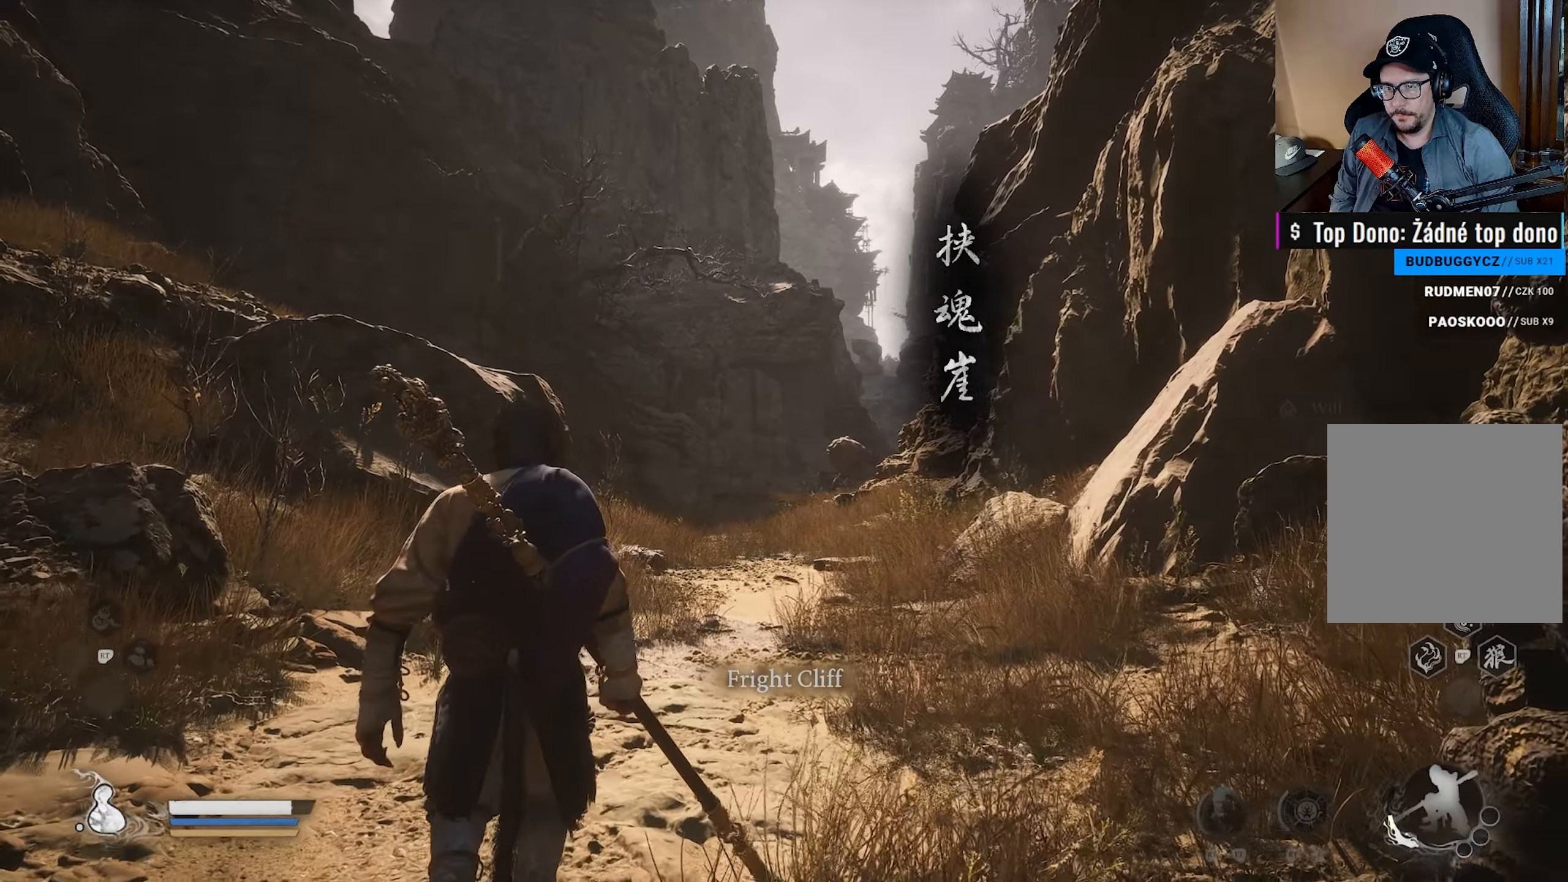
{"buttons": [], "left_stick": "up", "right_stick": "center", "events": [[67, "right_stick", "center"]]}
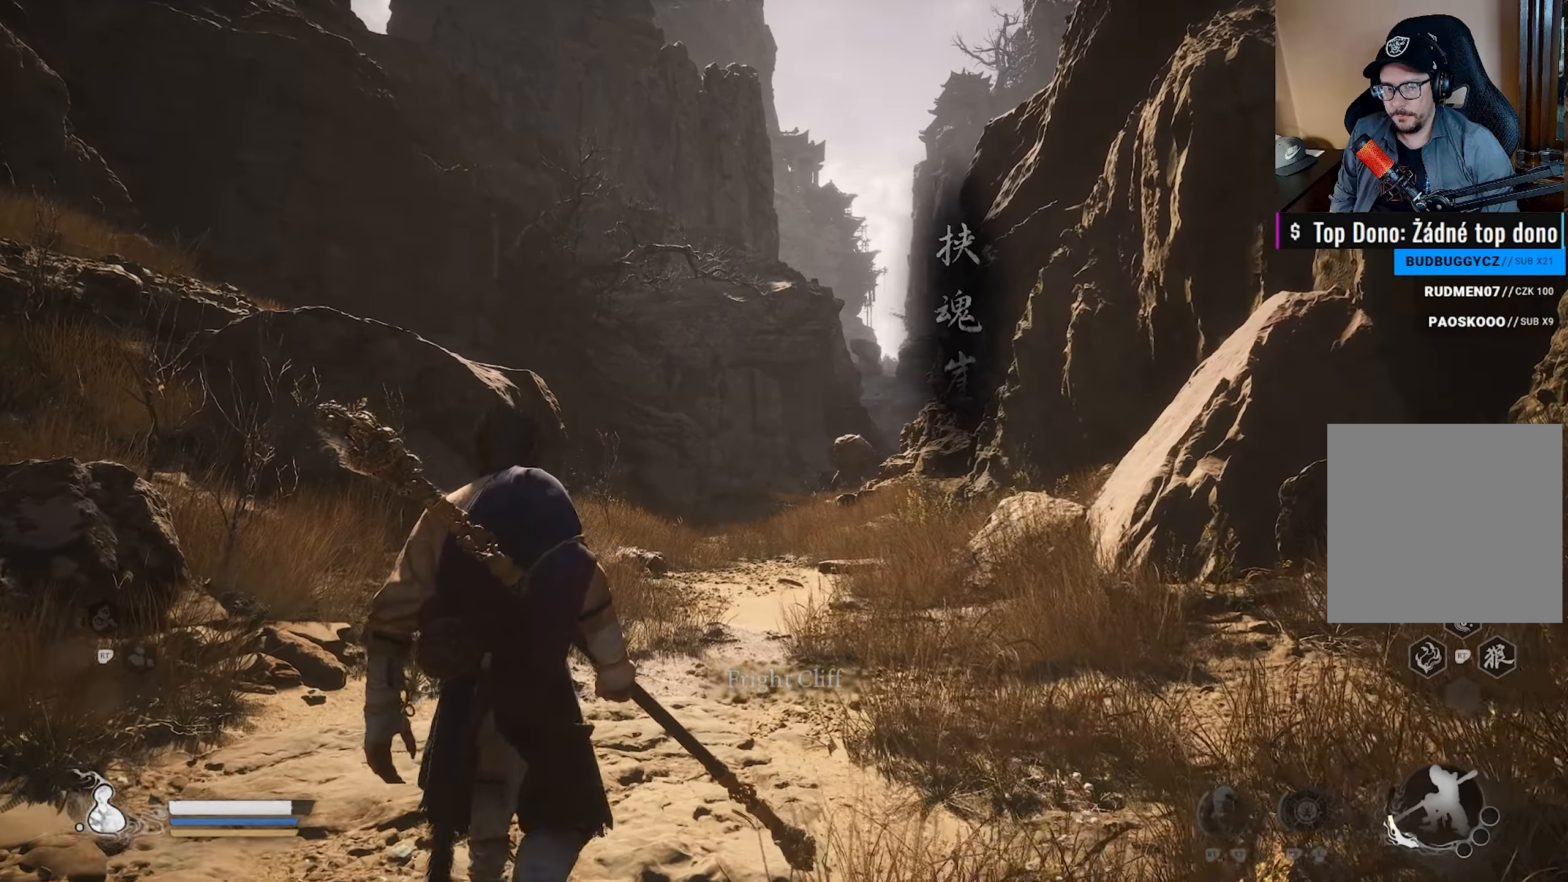
{"buttons": [], "left_stick": "up", "right_stick": "down", "events": [[367, "right_stick", "down"]]}
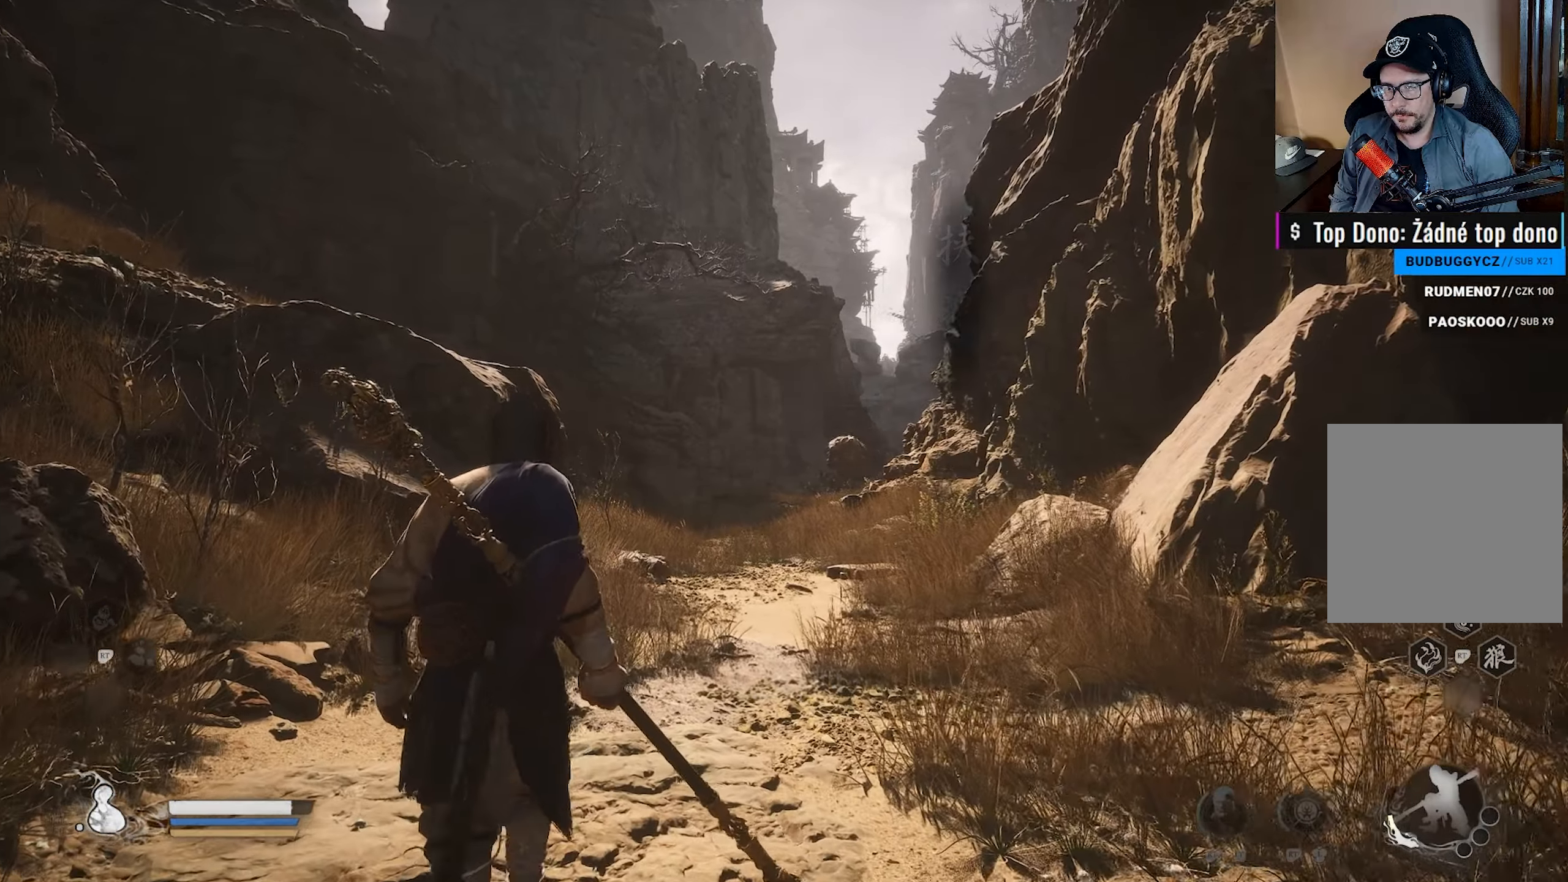
{"buttons": [], "left_stick": "up-left", "right_stick": "center", "events": [[150, "right_stick", "center"], [317, "left_stick", "up-left"]]}
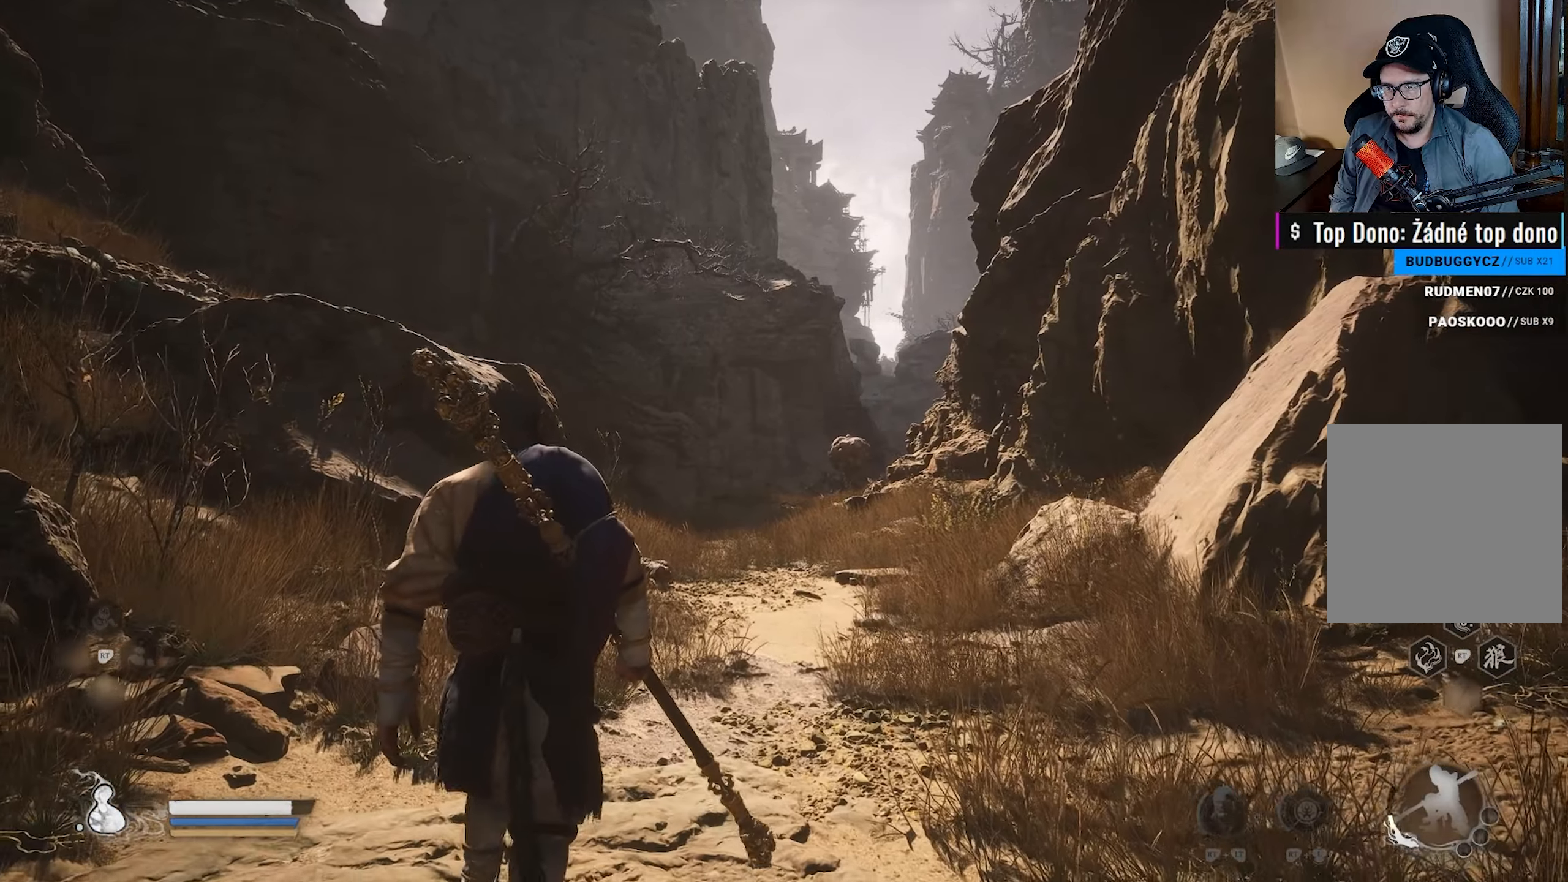
{"buttons": [], "left_stick": "up-left", "right_stick": "down-left", "events": [[450, "right_stick", "down-left"]]}
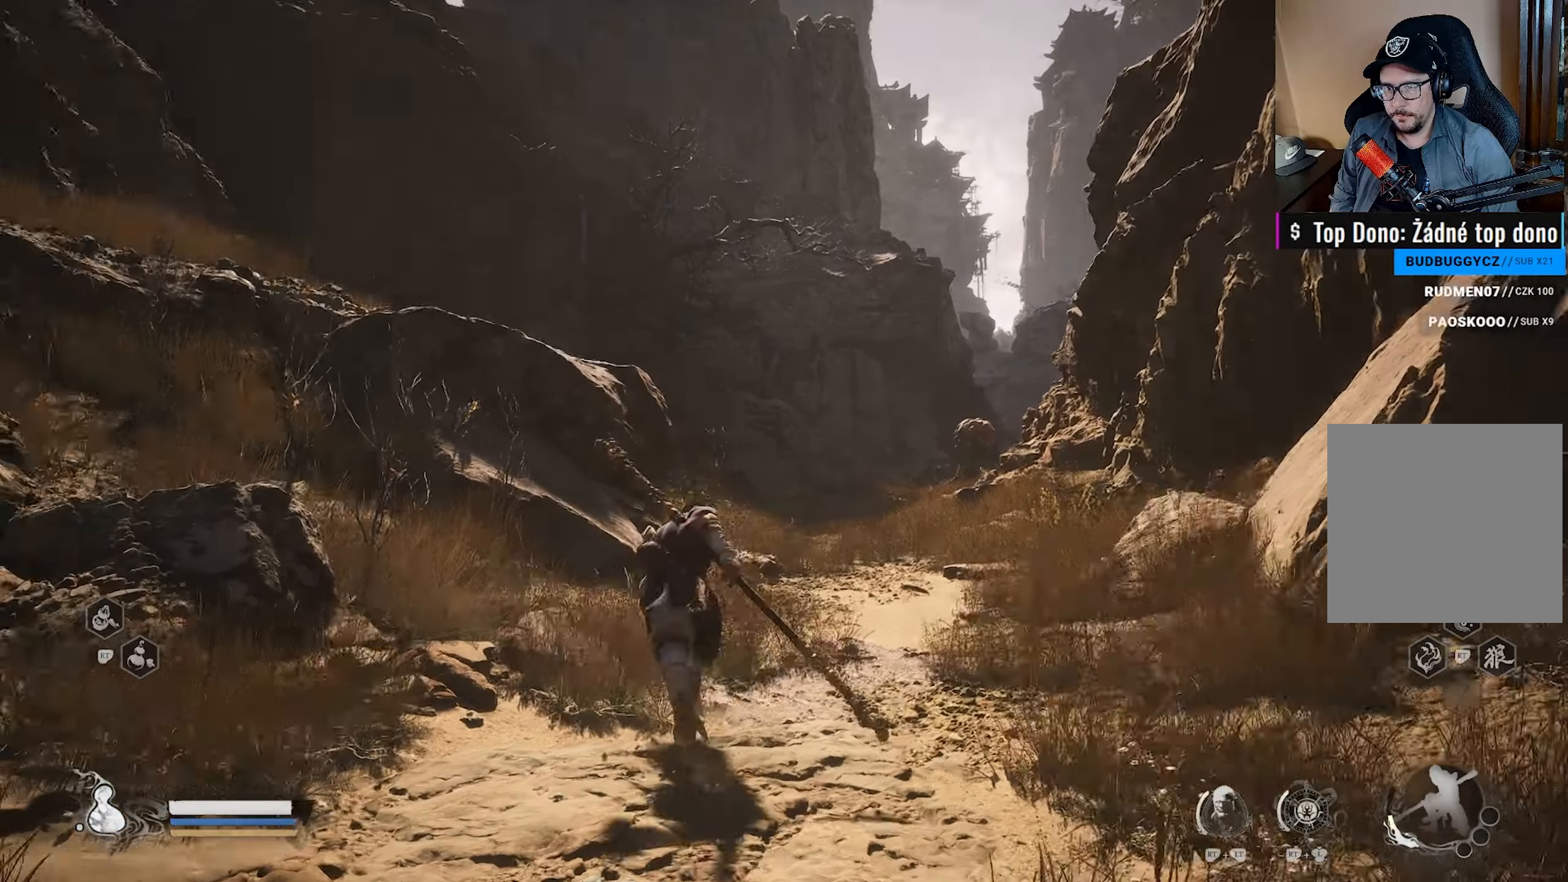
{"buttons": [], "left_stick": "up-left", "right_stick": "left", "events": [[133, "left_stick", "left"], [133, "right_stick", "left"], [350, "left_stick", "up-left"]]}
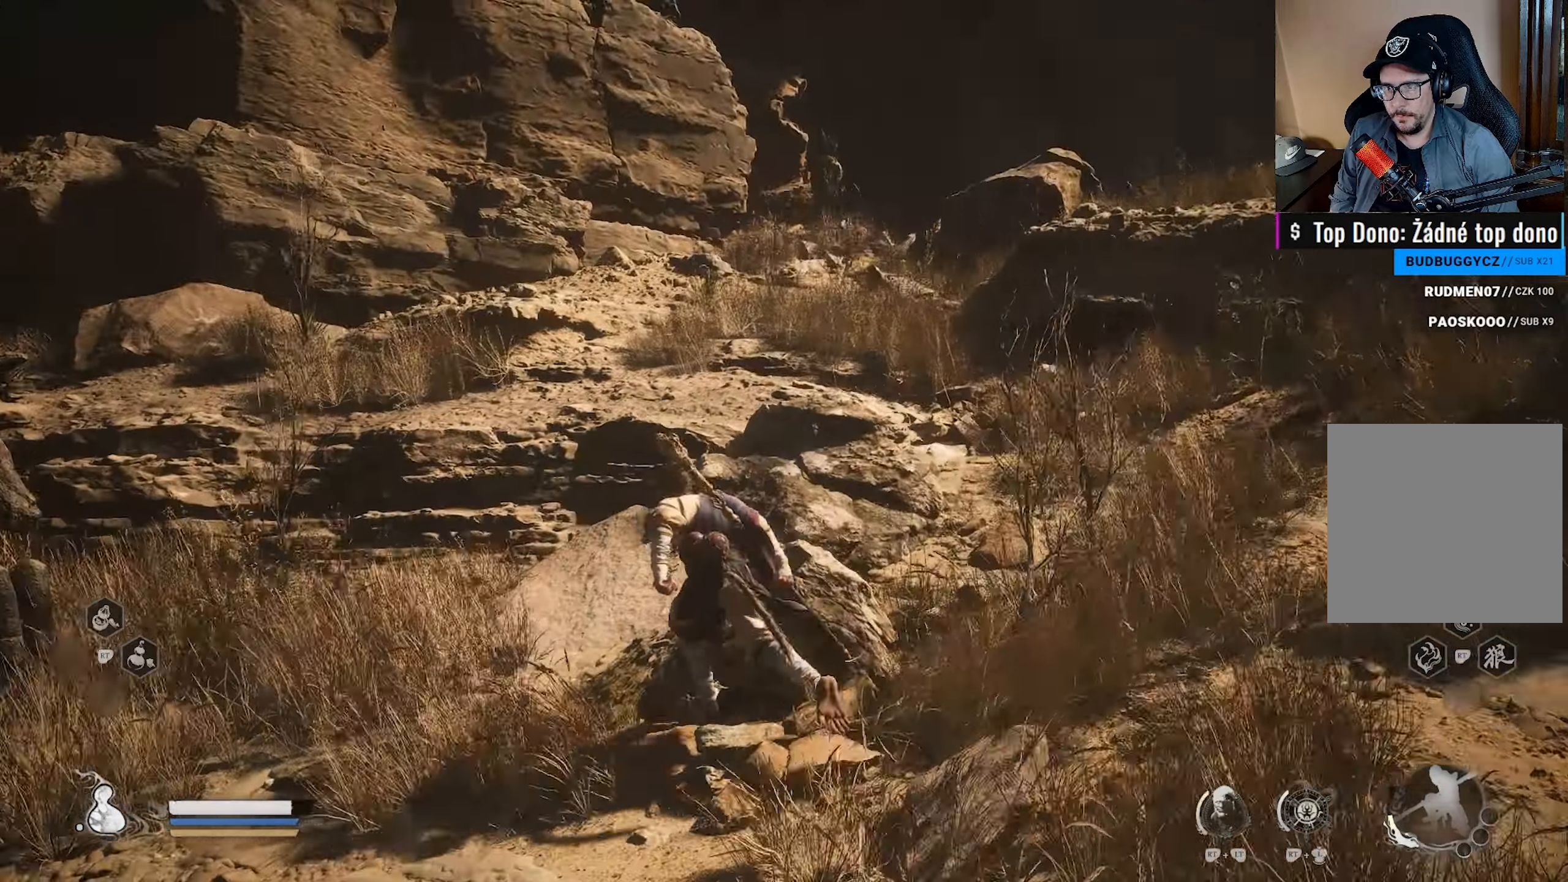
{"buttons": [], "left_stick": "up", "right_stick": "right", "events": [[33, "right_stick", "center"], [167, "left_stick", "up"], [283, "right_stick", "right"]]}
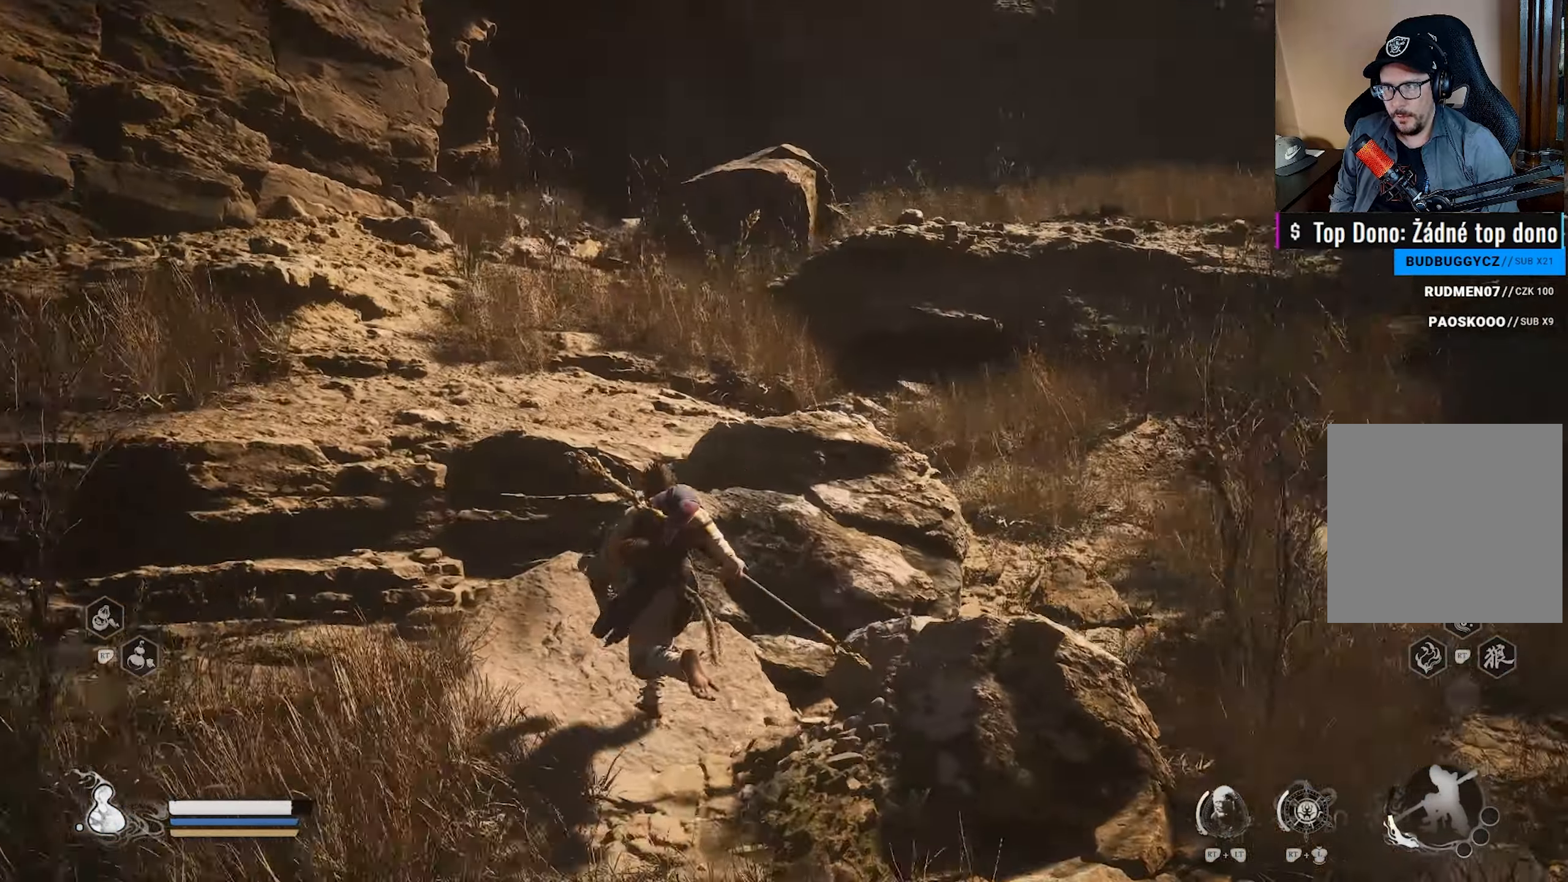
{"buttons": [], "left_stick": "right", "right_stick": "right", "events": [[33, "right_stick", "center"], [83, "left_stick", "up-right"], [167, "right_stick", "right"], [217, "left_stick", "right"]]}